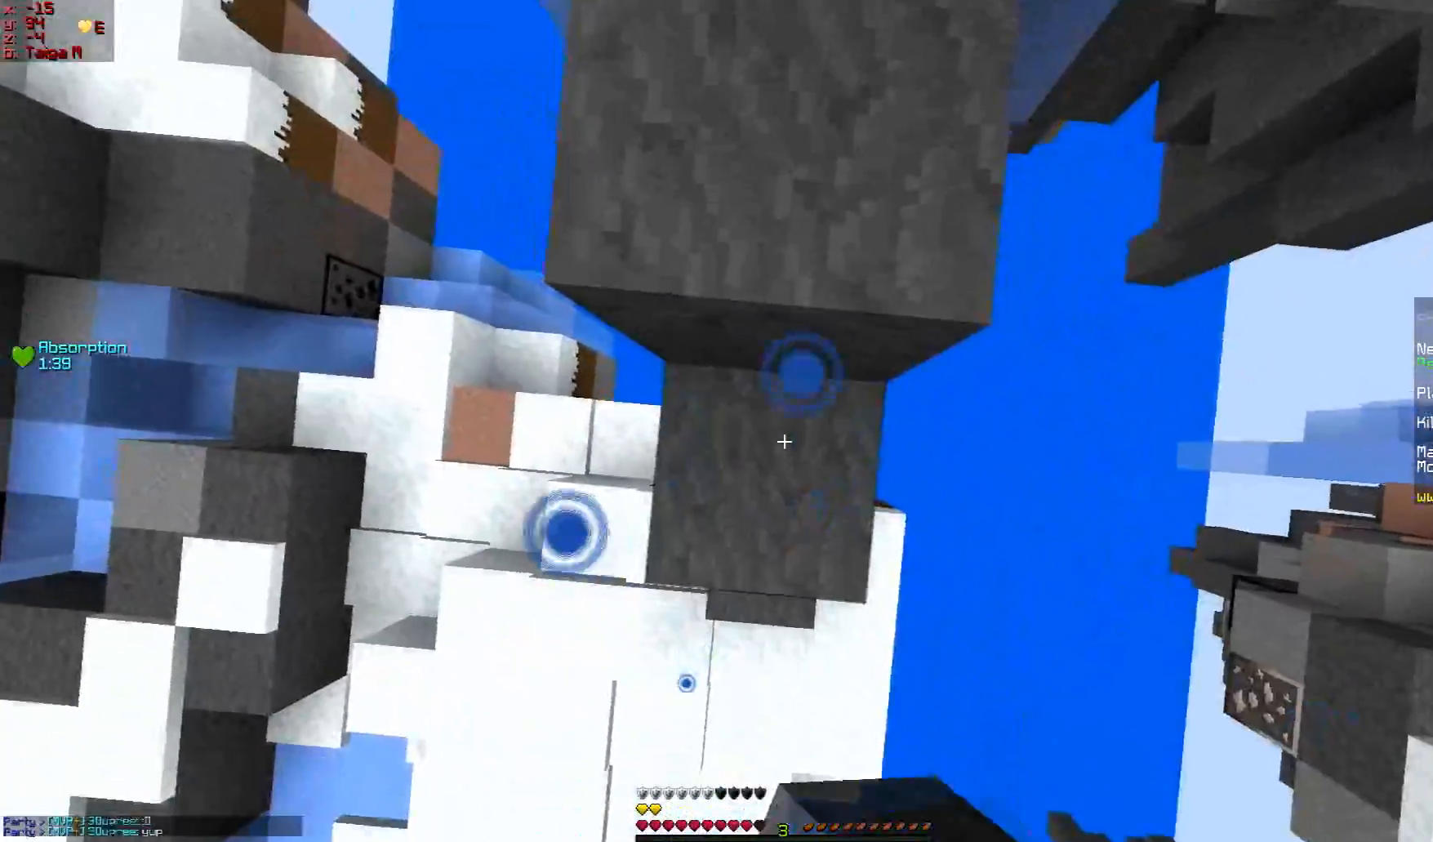
Gameplay with keyboard and mouse; each line is a JSON object with the keys and mouse buttons held at the frame after it. "events" lists presses ("down") and releases ("up") of "a", "d", "s", "w", "mouse_left" and "mouse_right" between this image and that frame as [ms after this image, input, new state], when the widget could be followed in between. "mouse_left", "mouse_right" = the "left", "right" buttons of the "mouse" list. No other keys are recorded. Fast repeated clicks can show as one long hold. Mouse movement is not recorded.
{"keys": ["w"], "mouse": [], "events": [[117, "mouse_right", "up"]]}
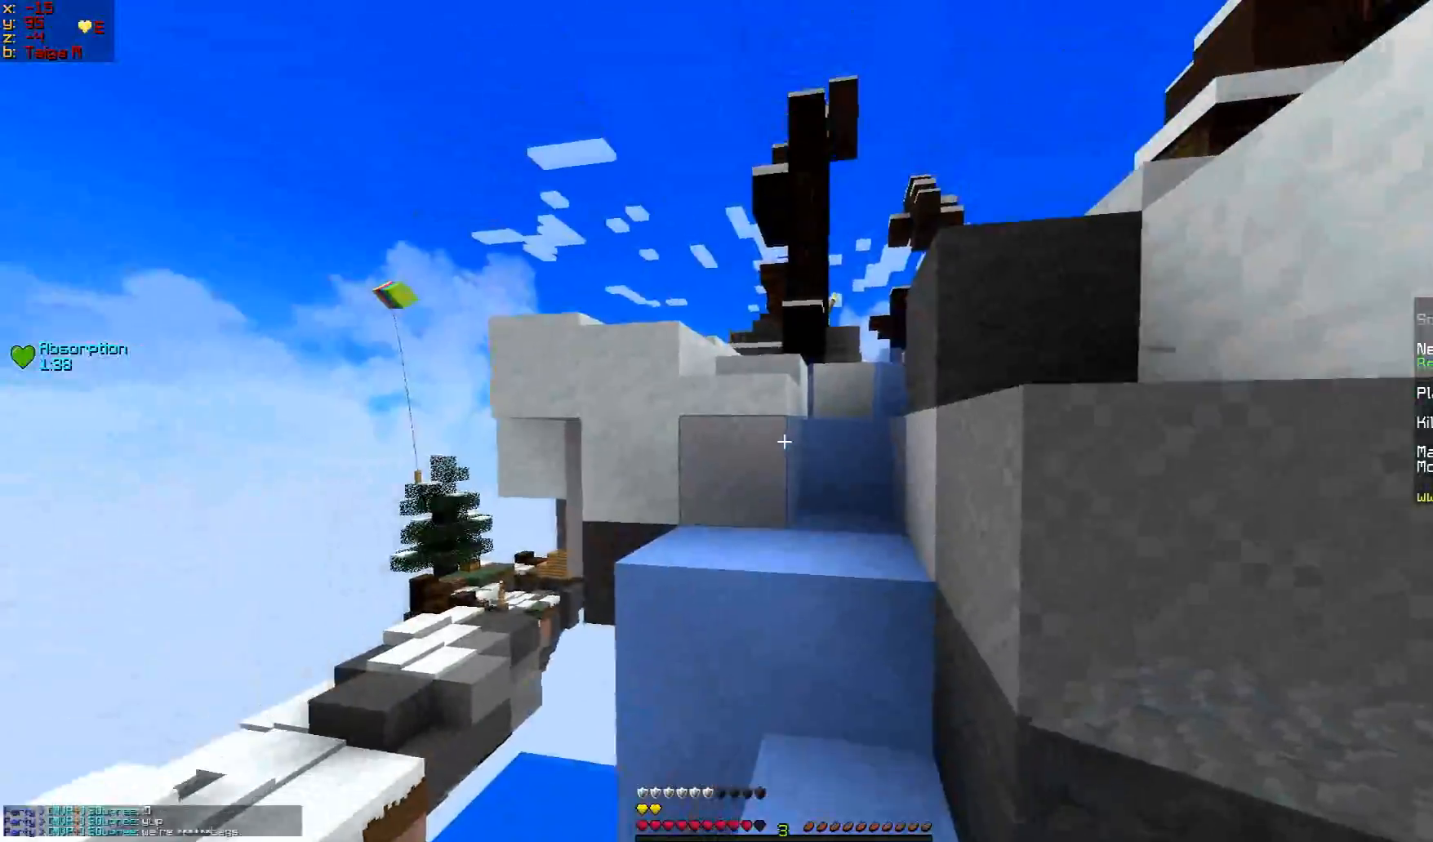
{"keys": ["d", "w"], "mouse": [], "events": [[401, "d", "down"]]}
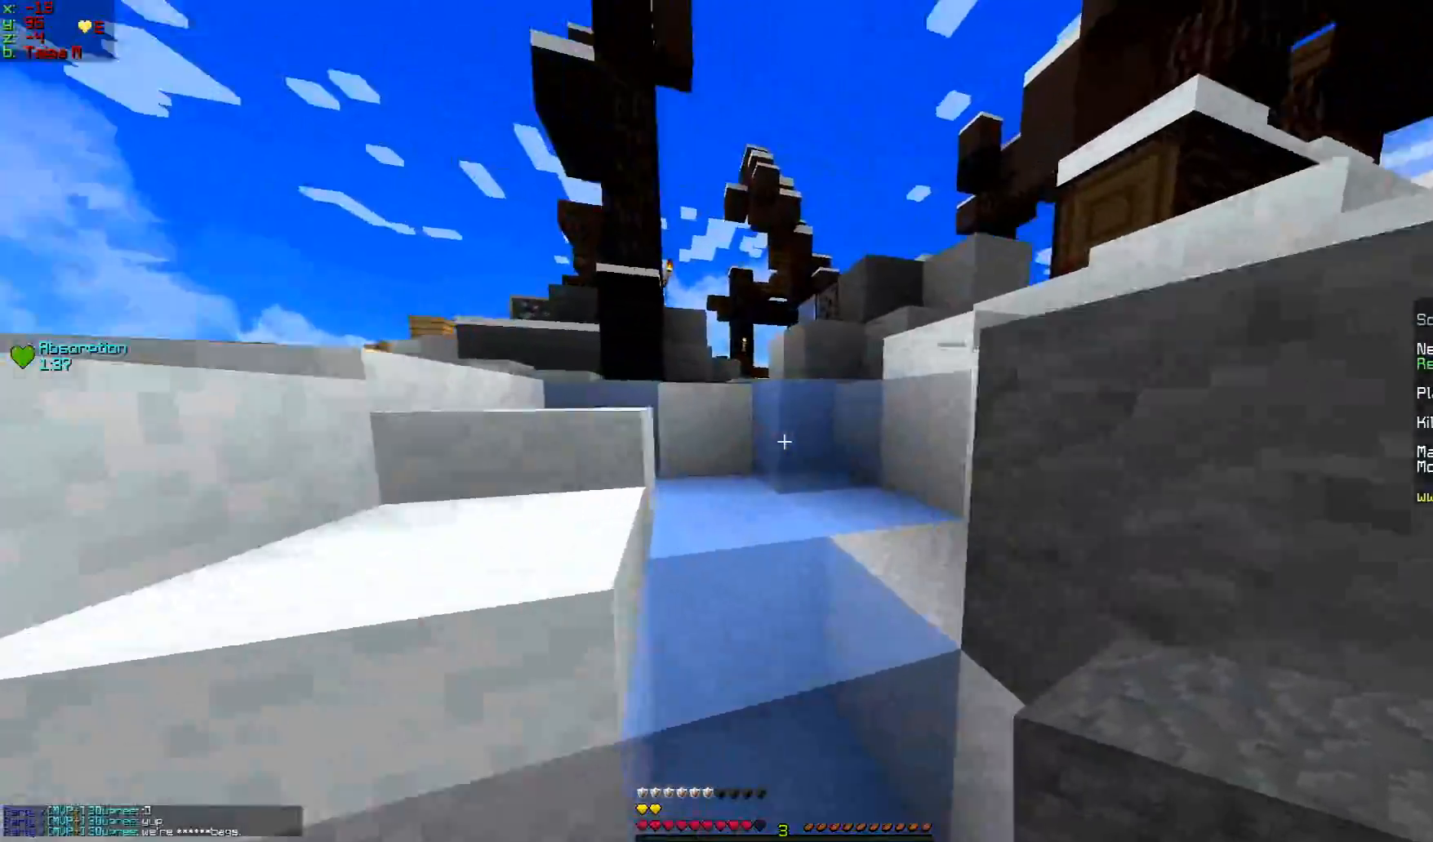
{"keys": ["w"], "mouse": [], "events": [[217, "d", "up"]]}
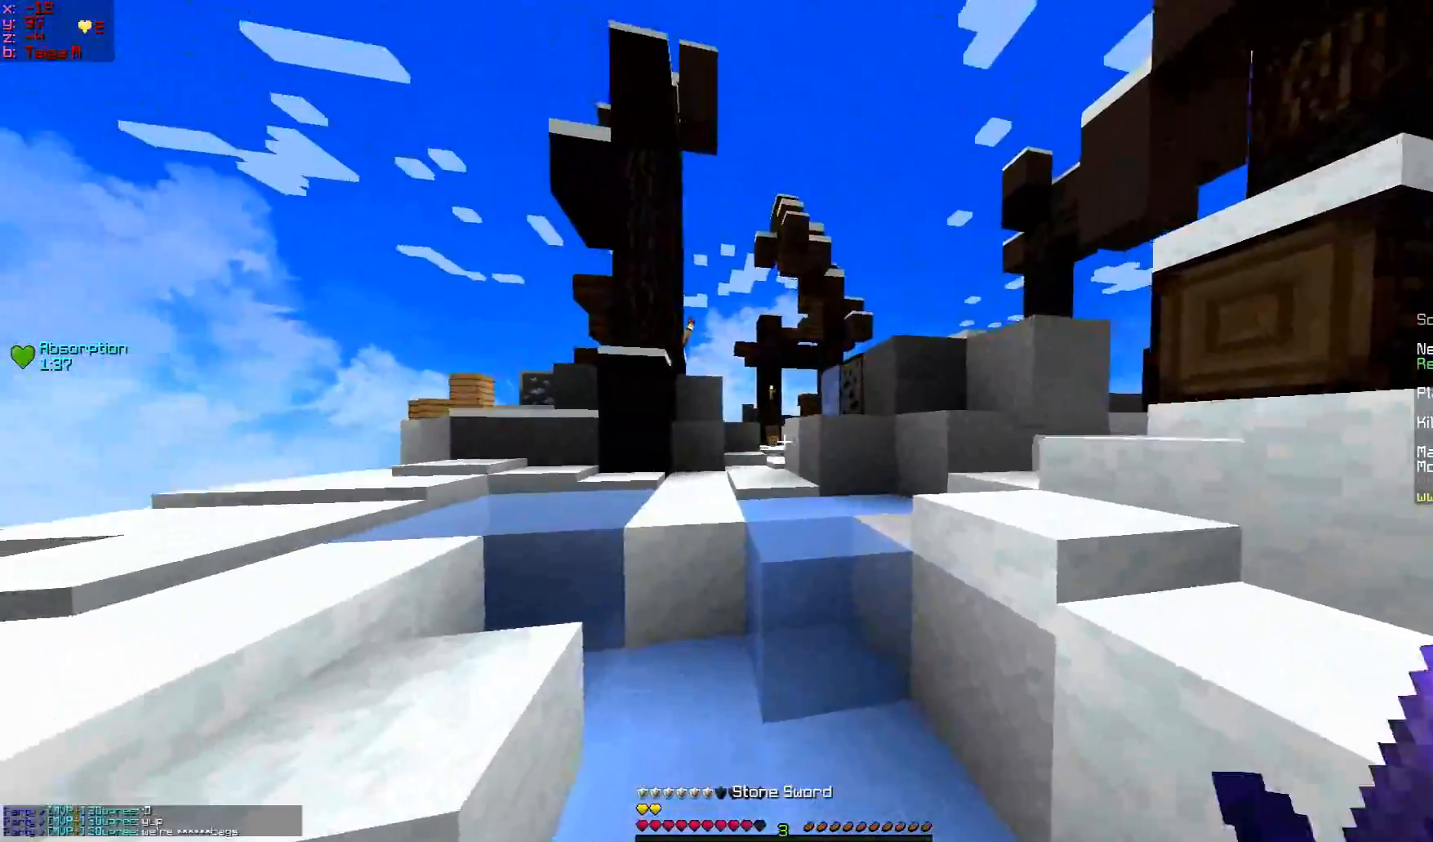
{"keys": ["w"], "mouse": [], "events": []}
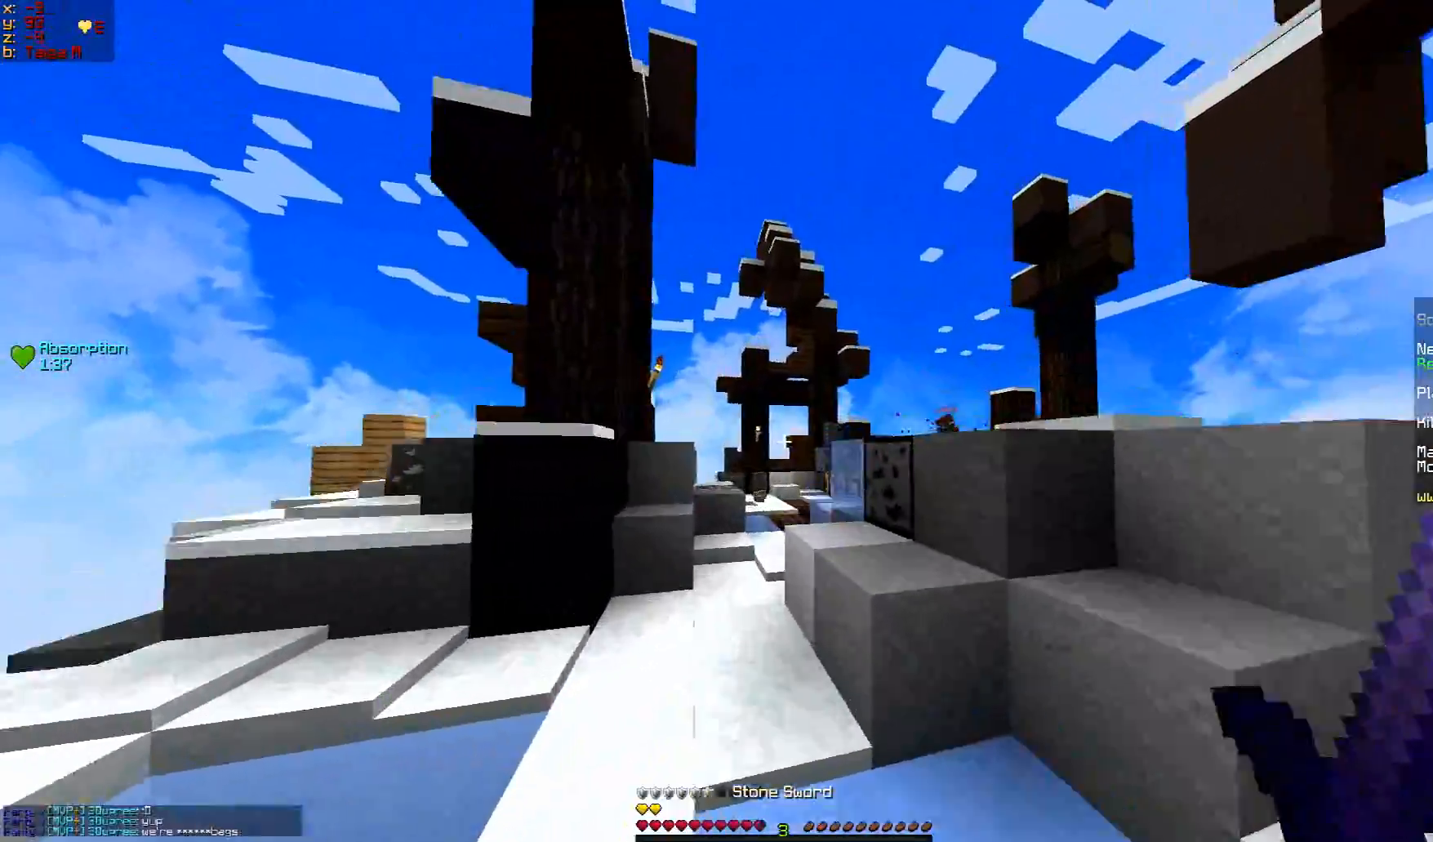
{"keys": ["w"], "mouse": [], "events": []}
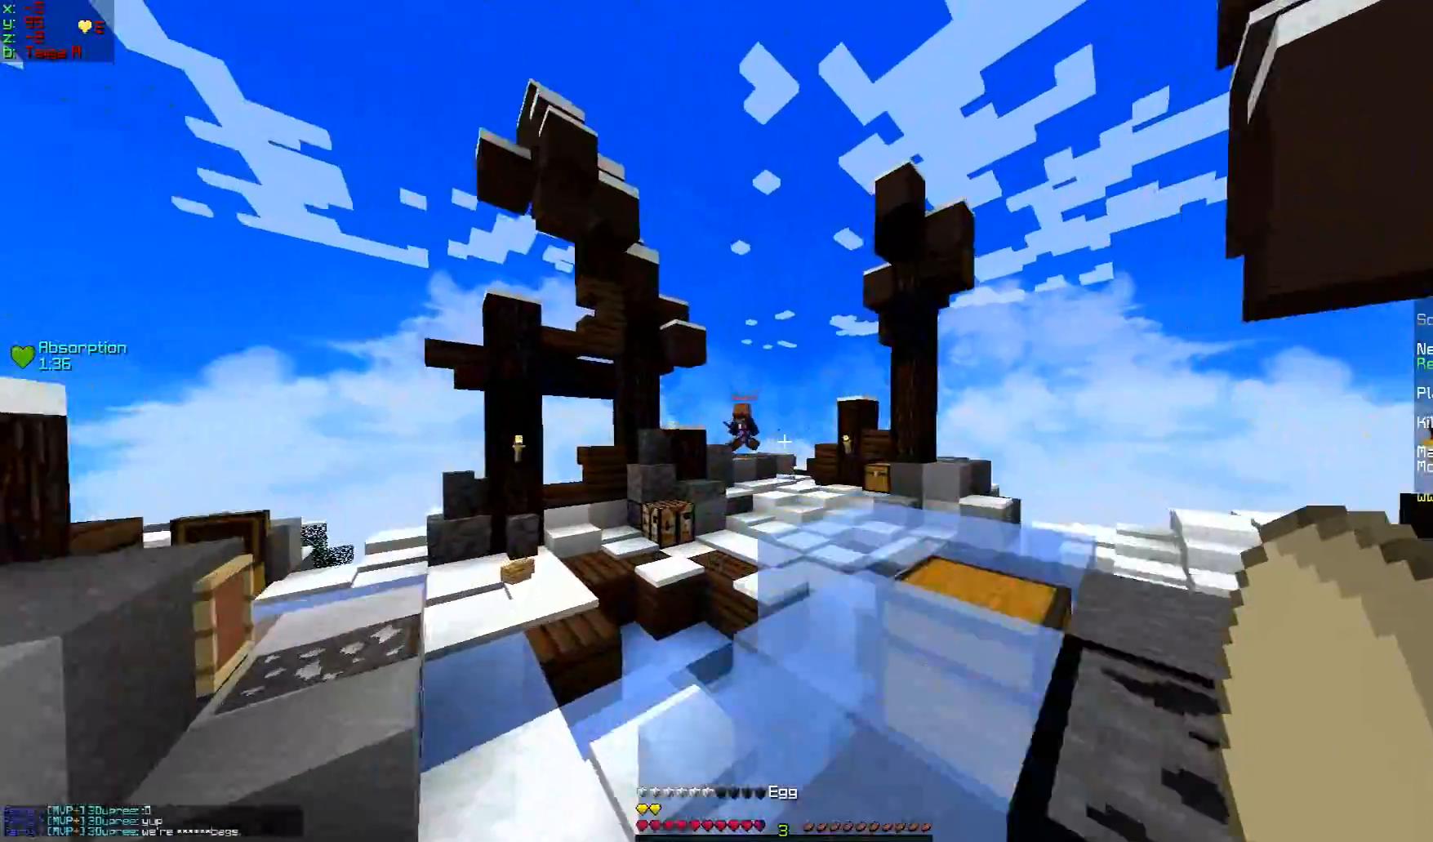
{"keys": ["w"], "mouse": [], "events": [[133, "mouse_right", "down"], [183, "mouse_right", "up"]]}
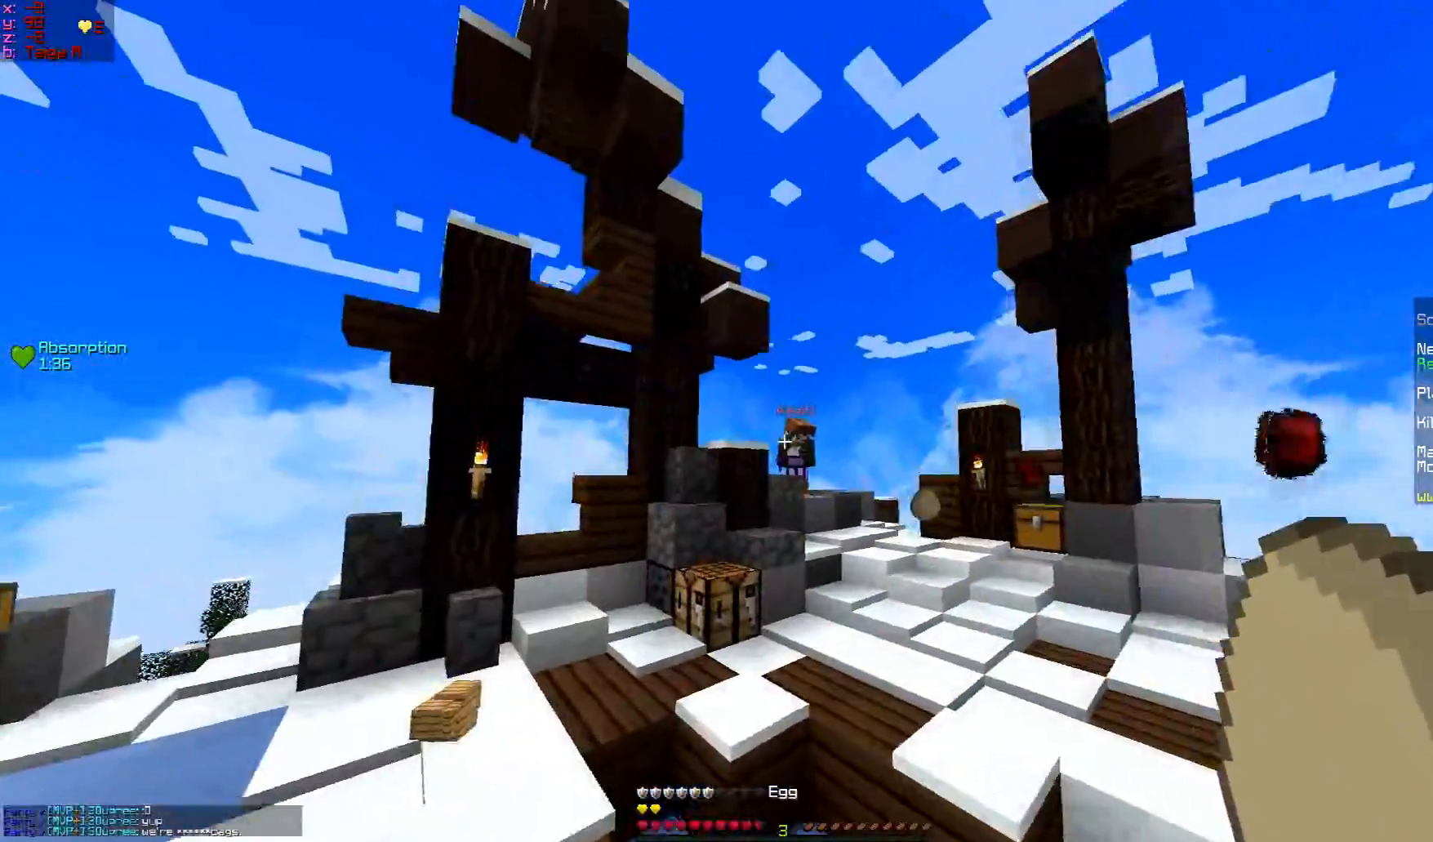
{"keys": ["w"], "mouse": [], "events": [[134, "mouse_right", "down"], [234, "mouse_right", "up"], [334, "mouse_right", "down"], [384, "mouse_right", "up"]]}
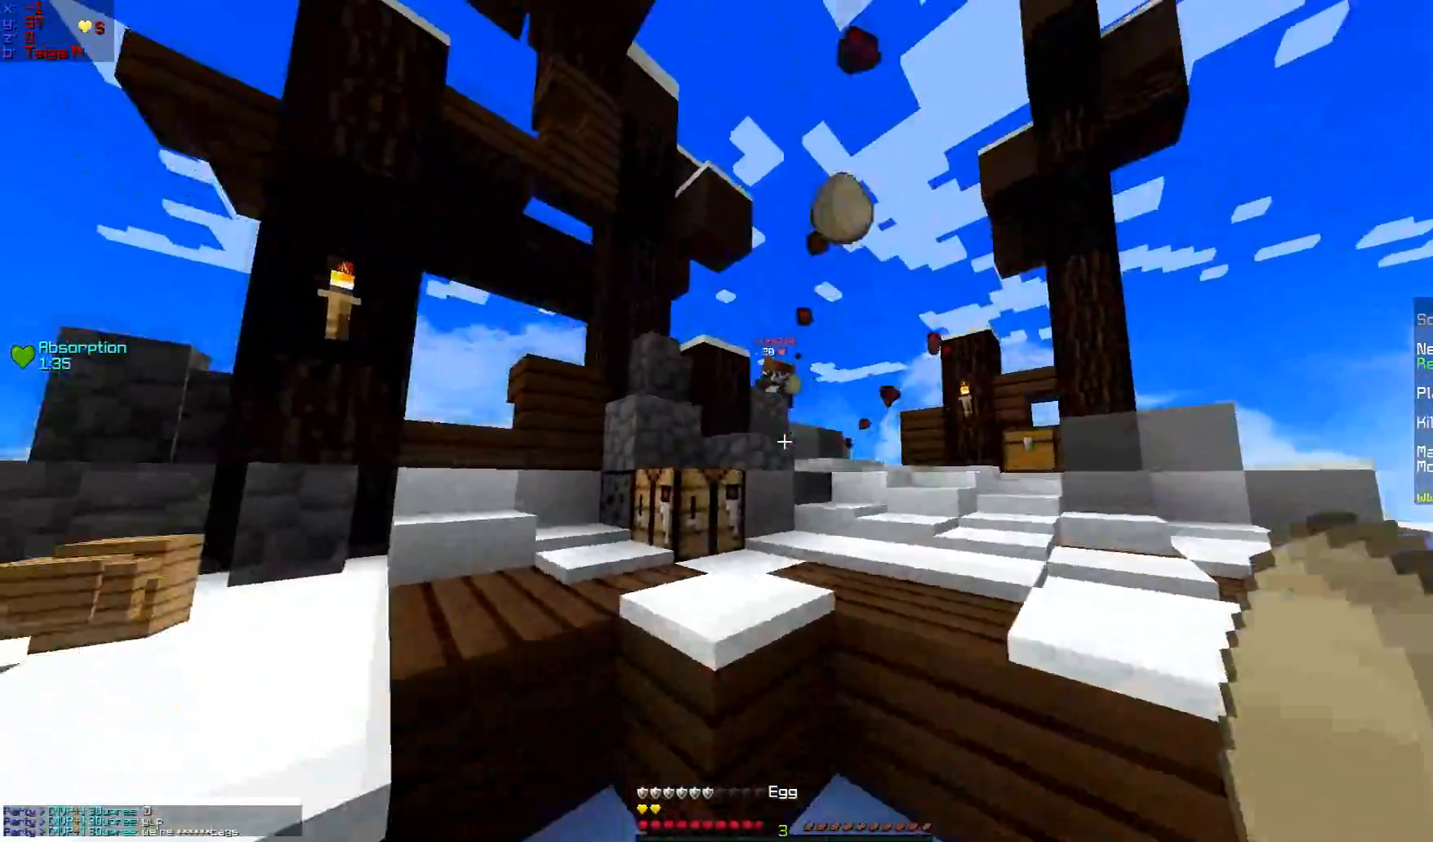
{"keys": ["w"], "mouse": ["right"], "events": [[16, "mouse_right", "down"], [50, "mouse_right", "up"], [166, "mouse_right", "down"], [216, "mouse_right", "up"], [317, "mouse_right", "down"], [433, "mouse_right", "up"], [467, "mouse_right", "down"]]}
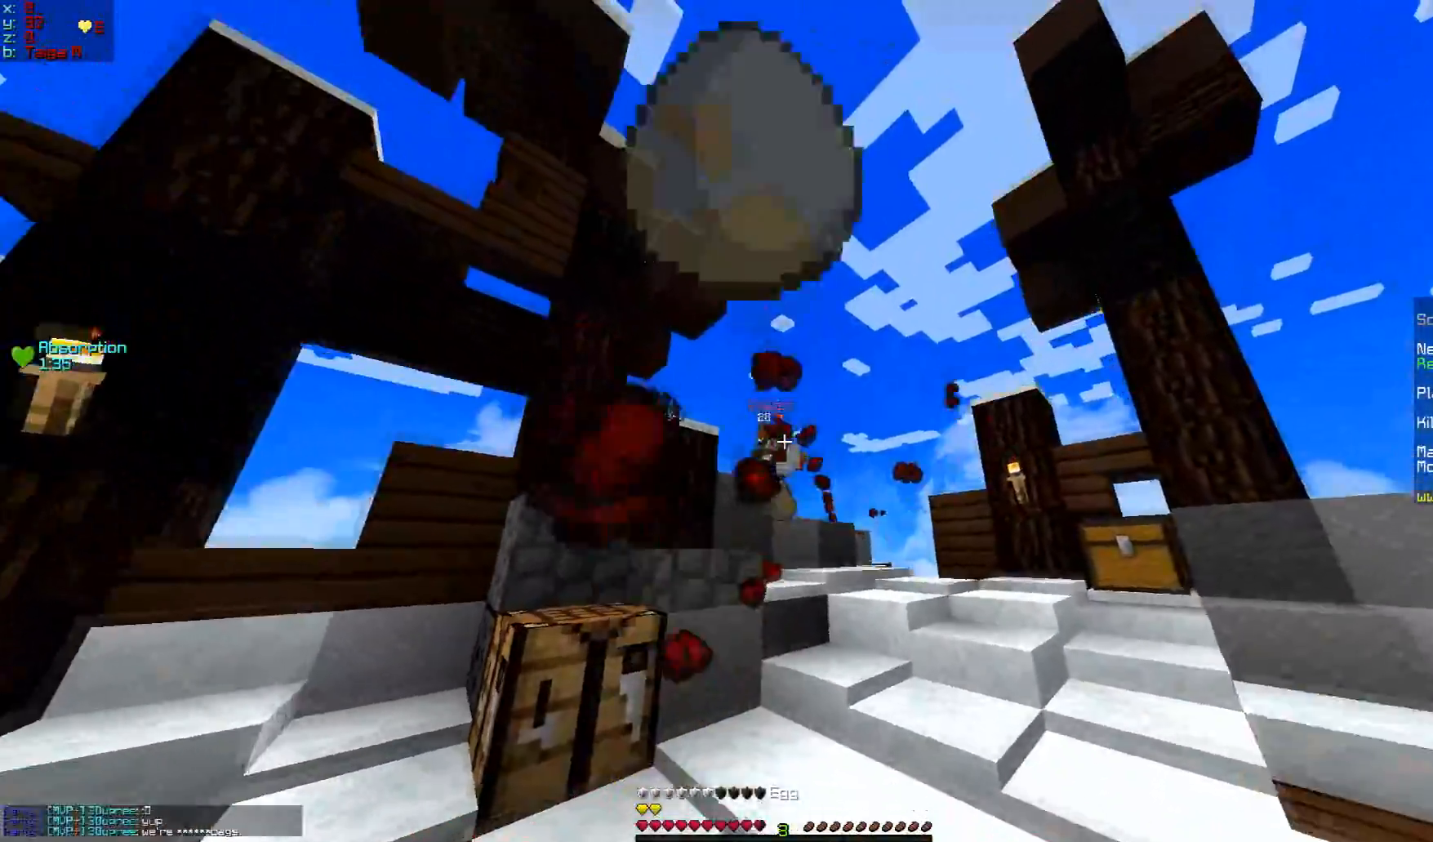
{"keys": ["w"], "mouse": [], "events": [[67, "mouse_right", "up"], [150, "mouse_right", "down"], [217, "mouse_right", "up"], [334, "mouse_right", "down"], [434, "mouse_right", "up"]]}
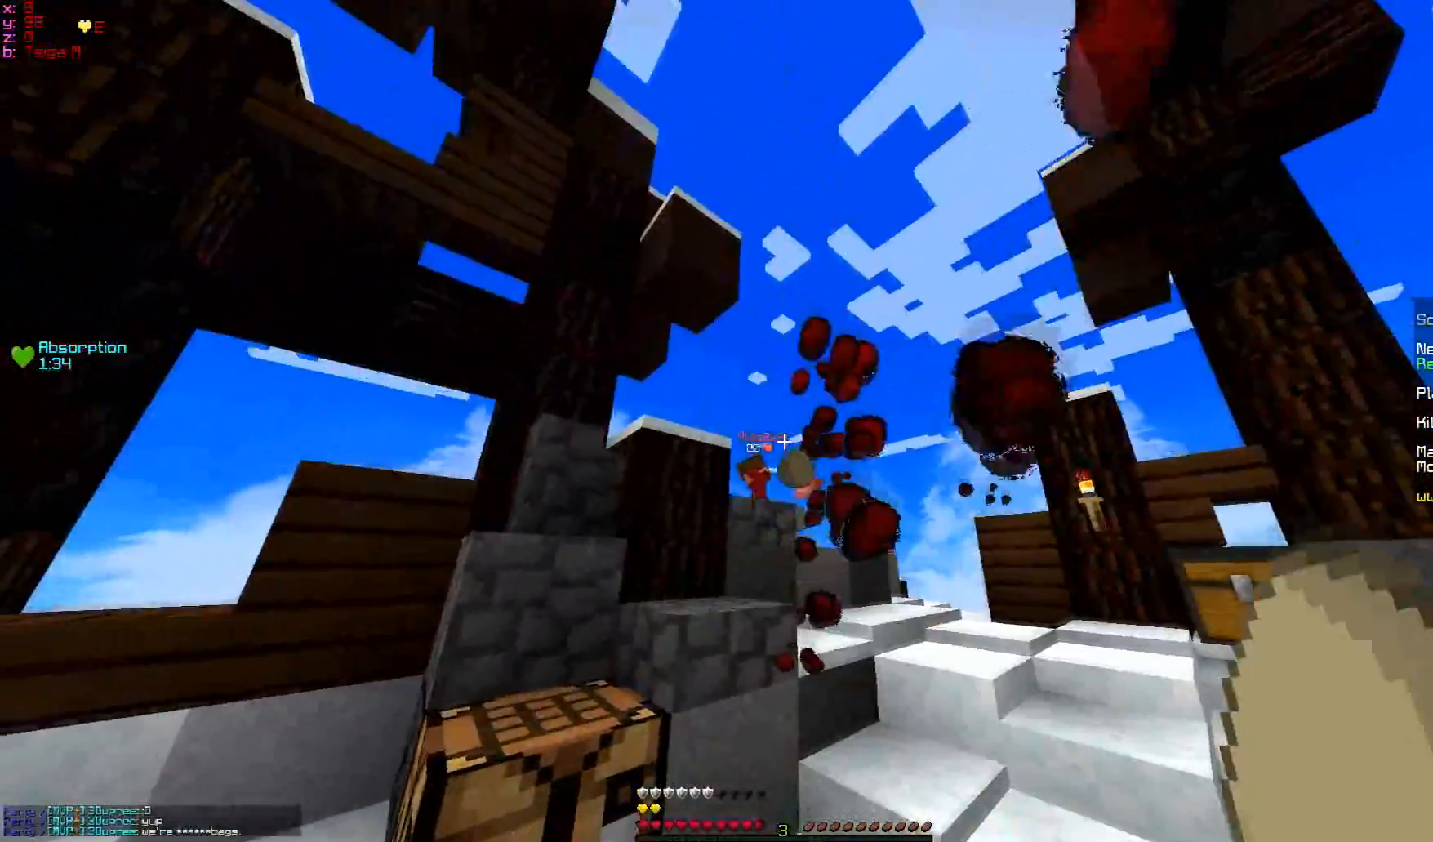
{"keys": ["d", "w"], "mouse": [], "events": [[100, "mouse_right", "down"], [150, "mouse_right", "up"], [267, "d", "down"]]}
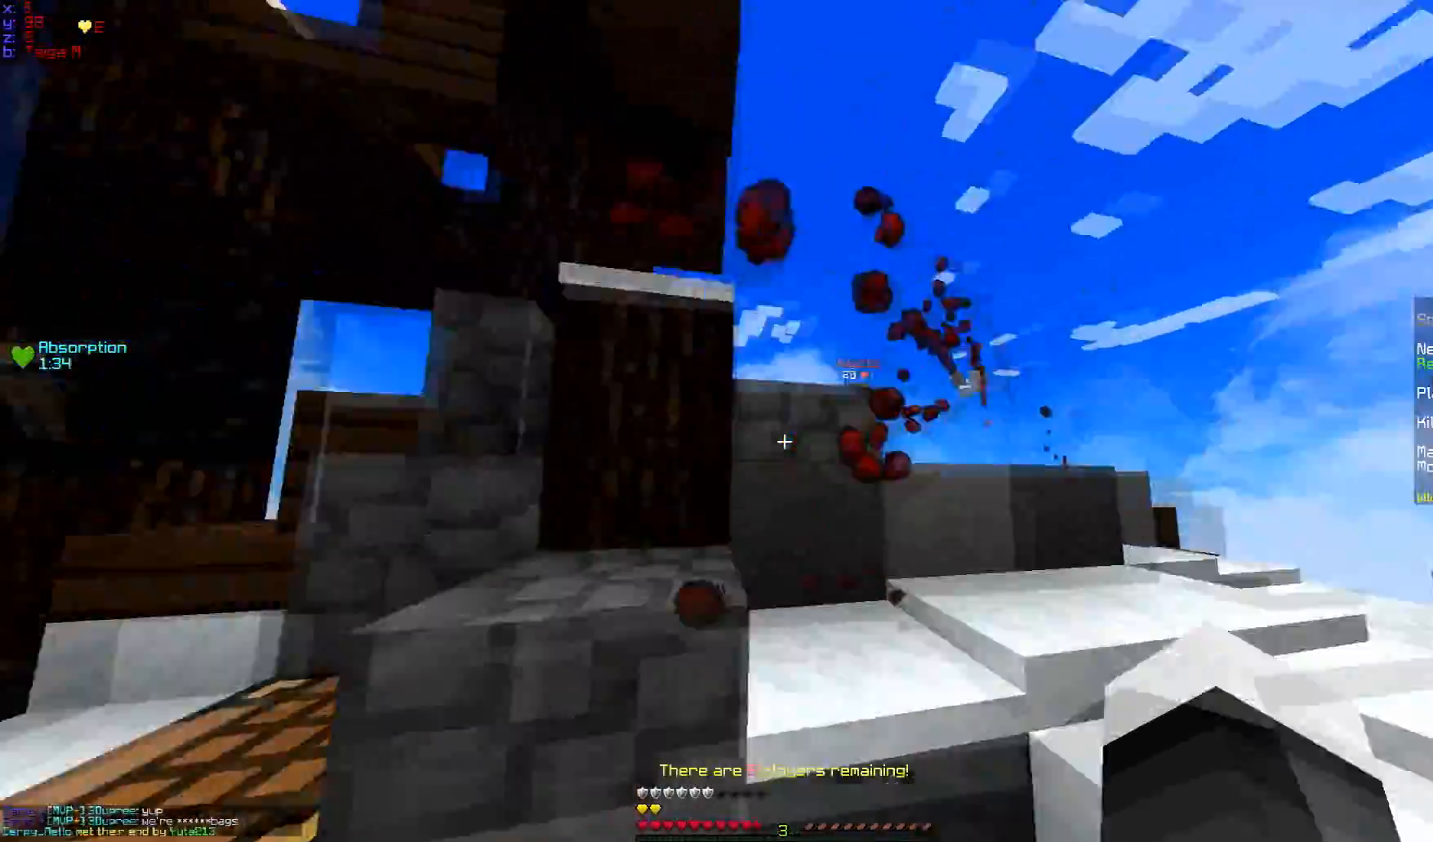
{"keys": ["d", "w"], "mouse": [], "events": []}
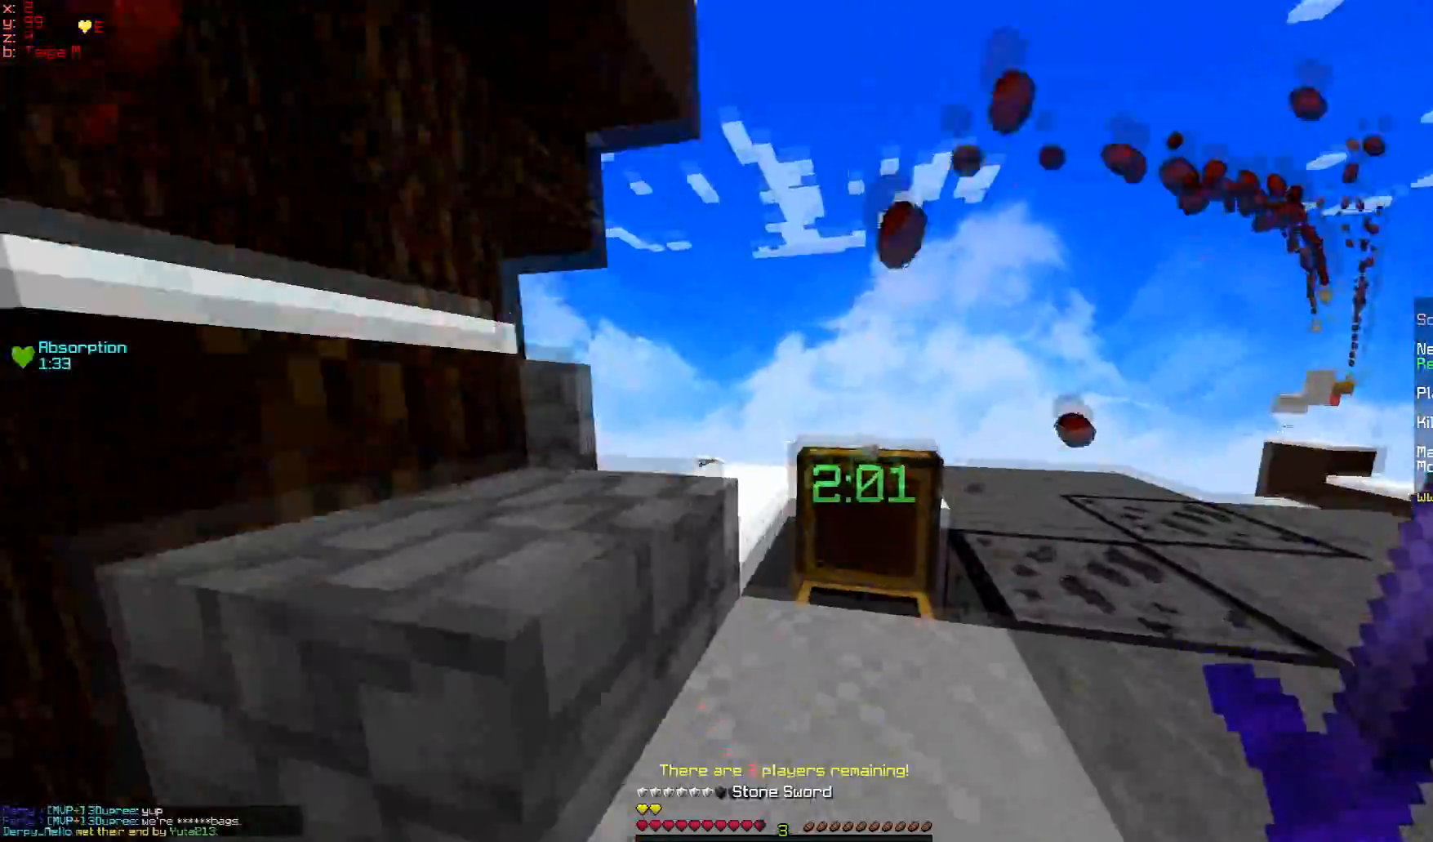
{"keys": ["w"], "mouse": [], "events": [[317, "d", "up"]]}
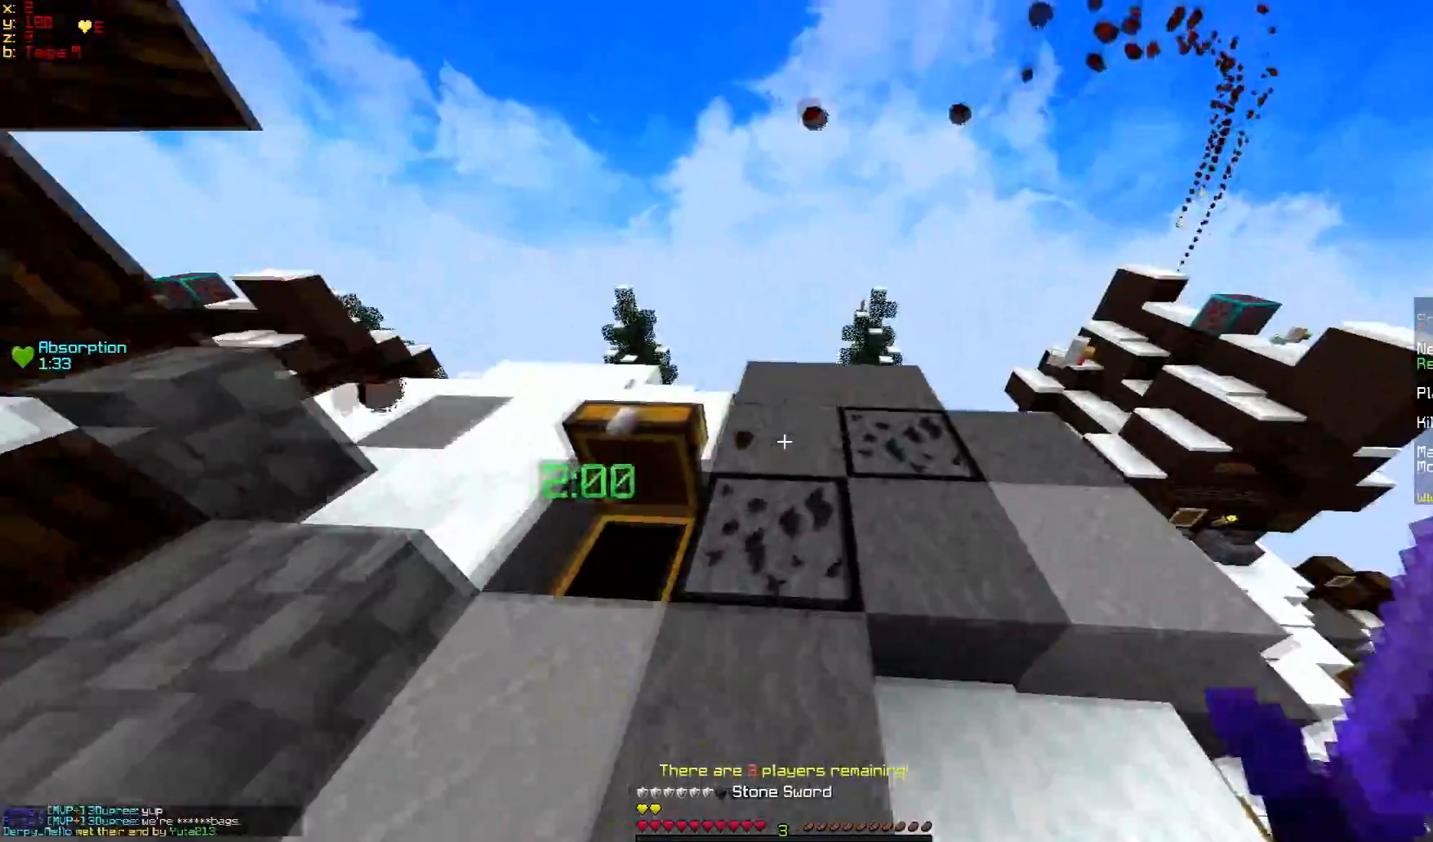
{"keys": ["d", "w"], "mouse": [], "events": [[284, "d", "down"]]}
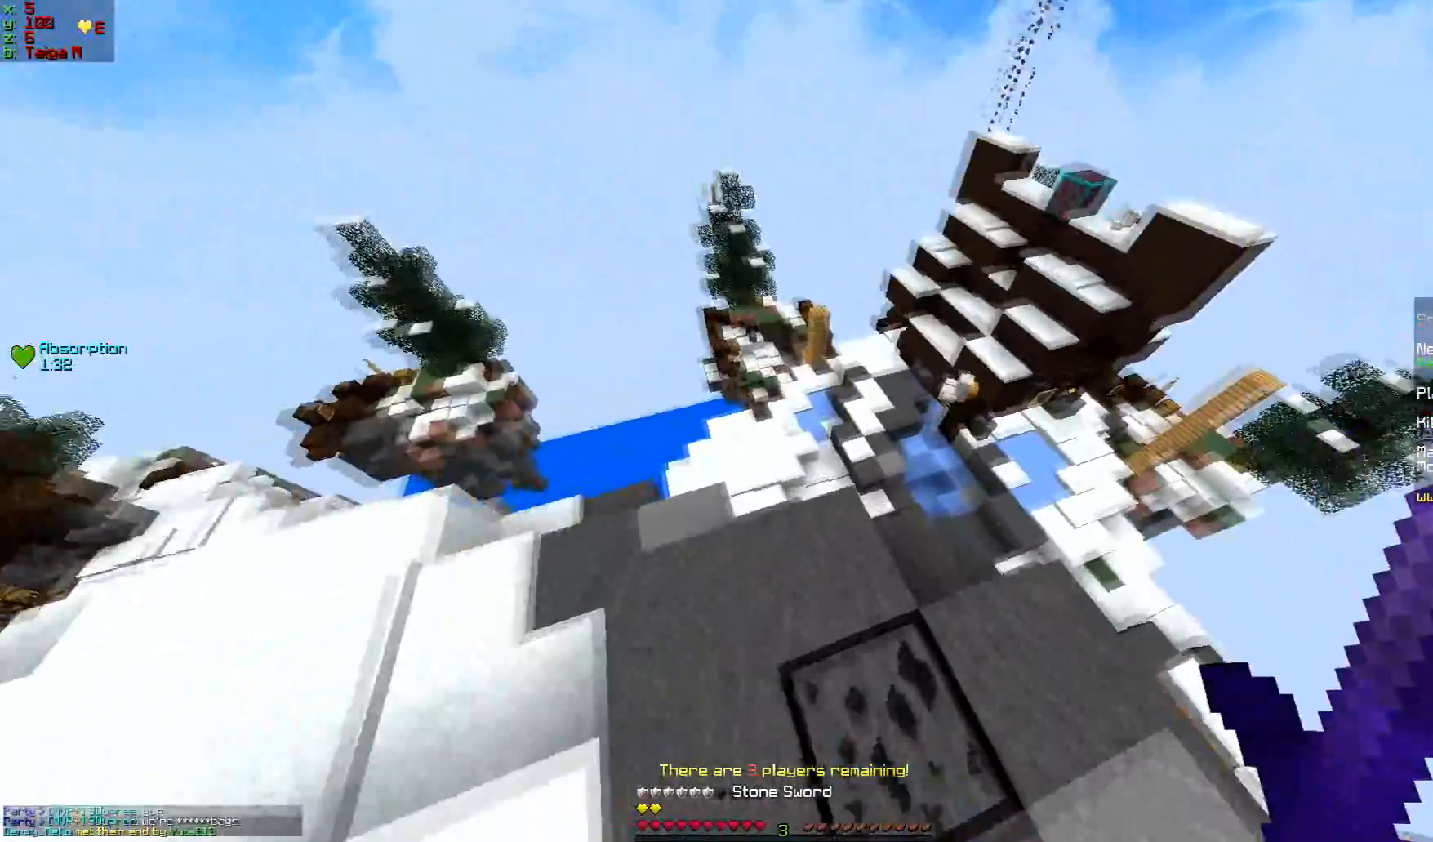
{"keys": ["w"], "mouse": [], "events": [[16, "d", "up"]]}
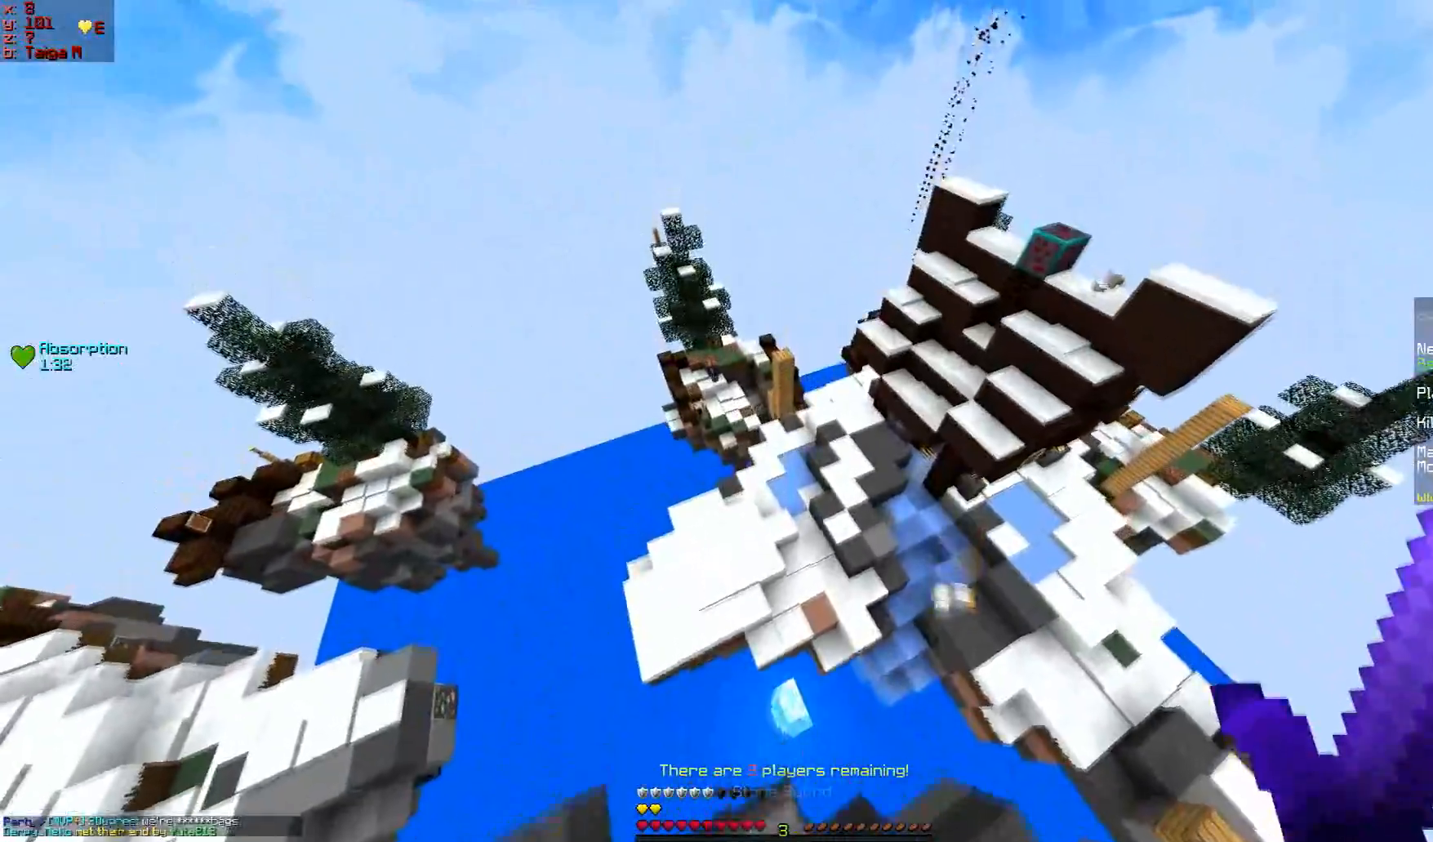
{"keys": ["w"], "mouse": [], "events": []}
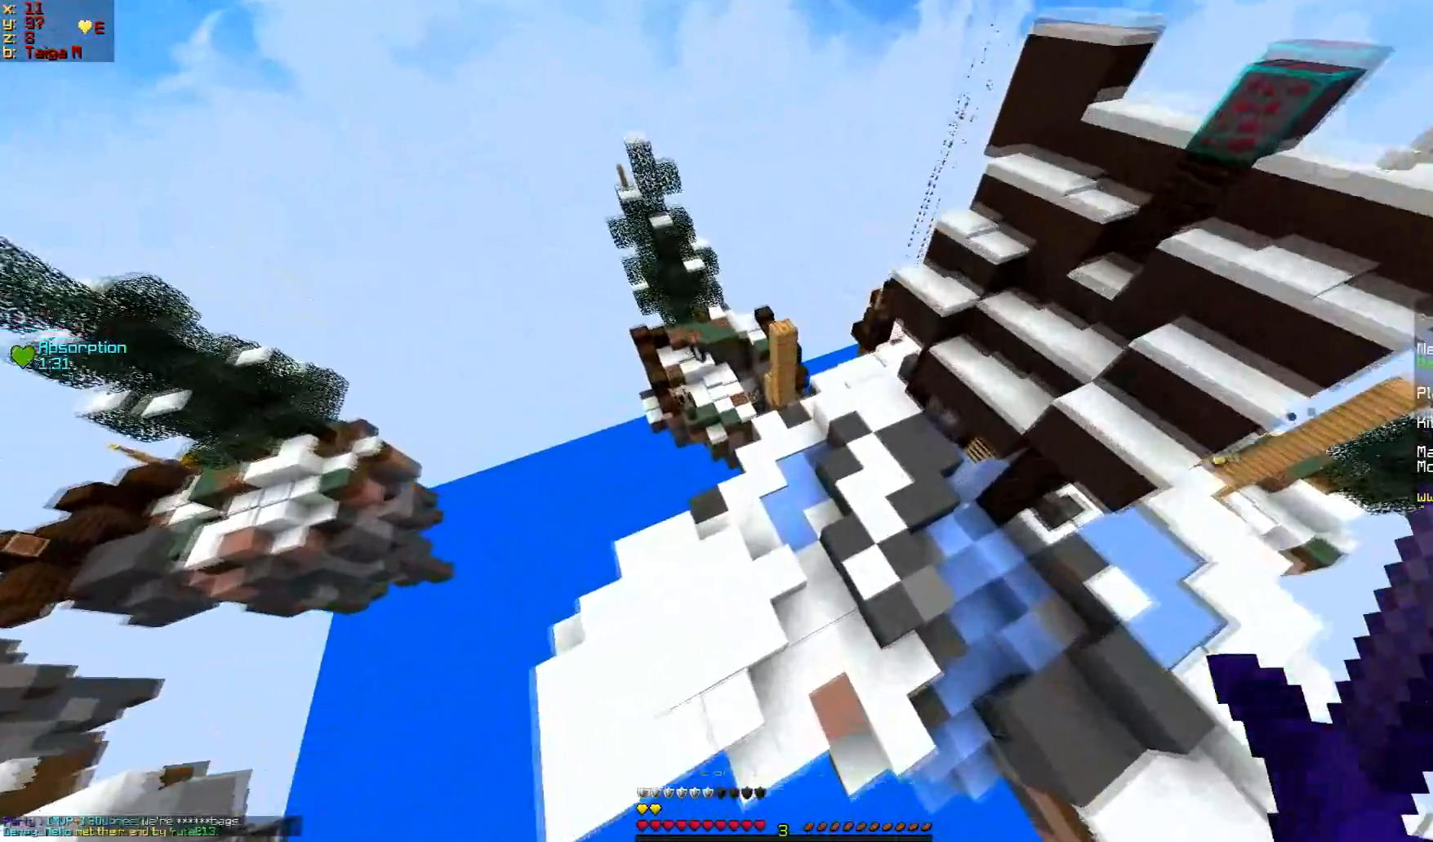
{"keys": ["w"], "mouse": [], "events": [[116, "w", "up"], [216, "w", "down"]]}
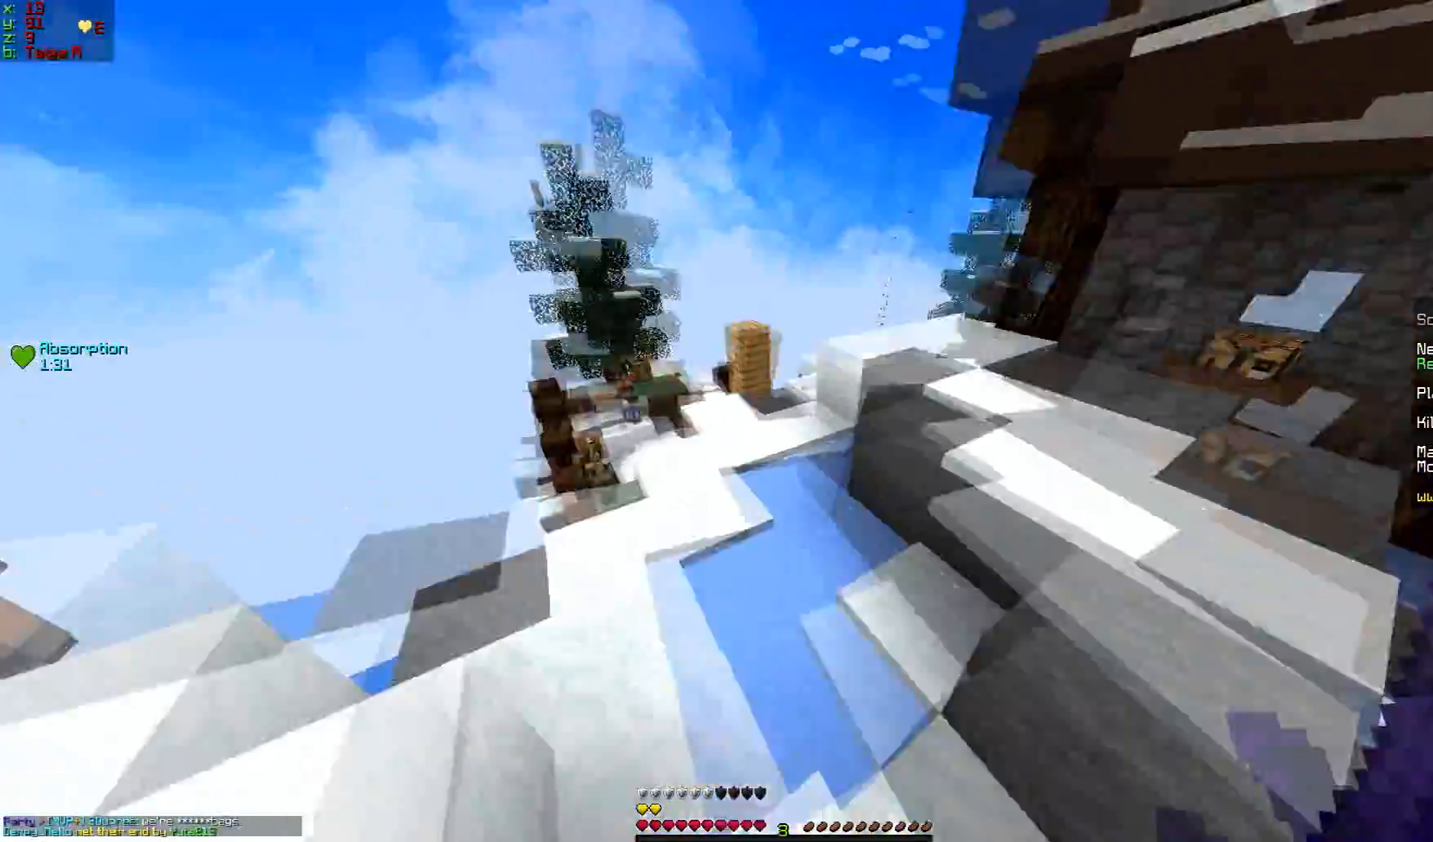
{"keys": ["d", "w"], "mouse": [], "events": [[17, "d", "down"]]}
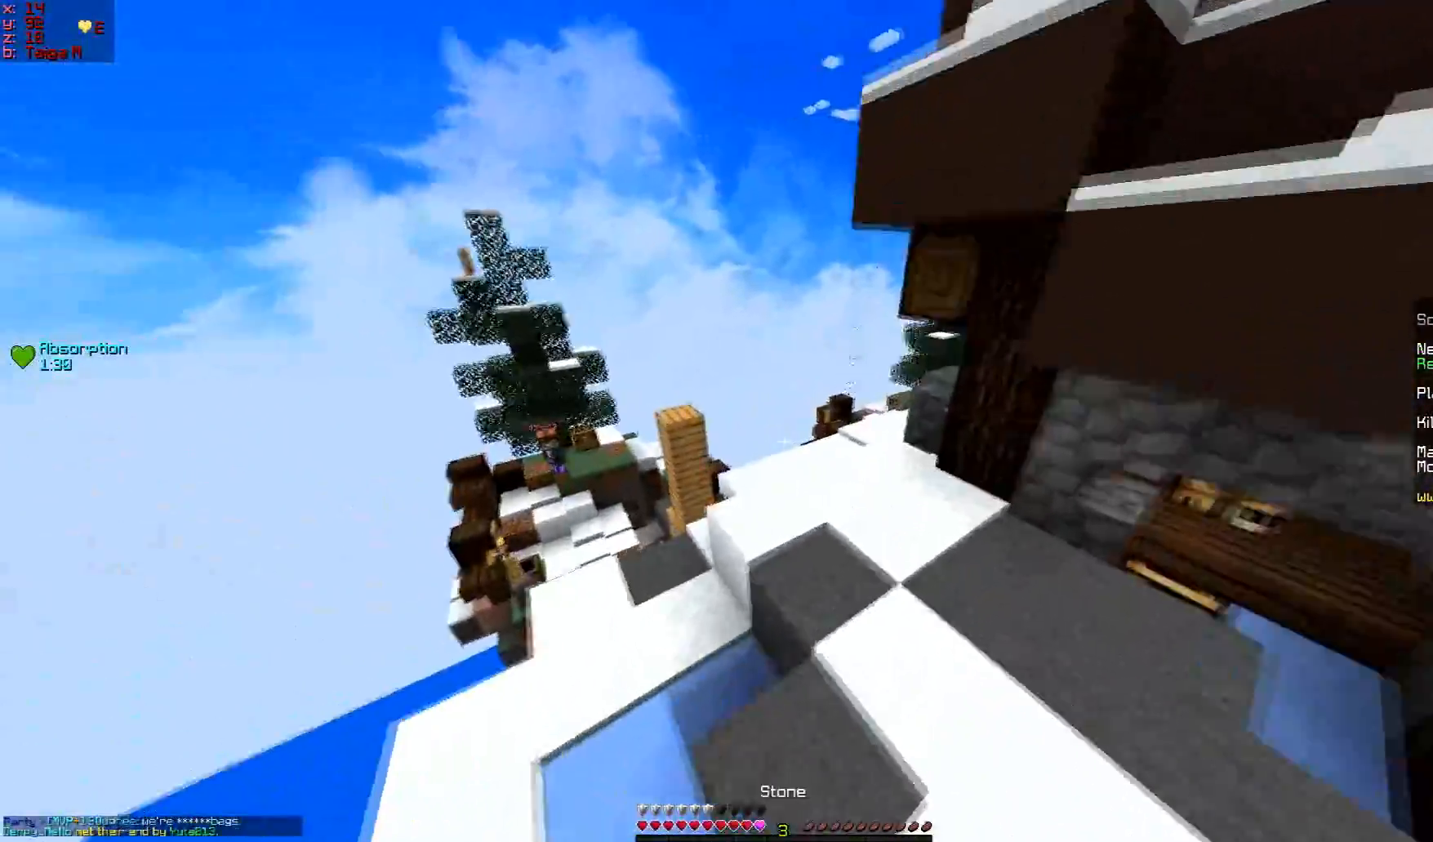
{"keys": ["w"], "mouse": [], "events": [[350, "d", "up"]]}
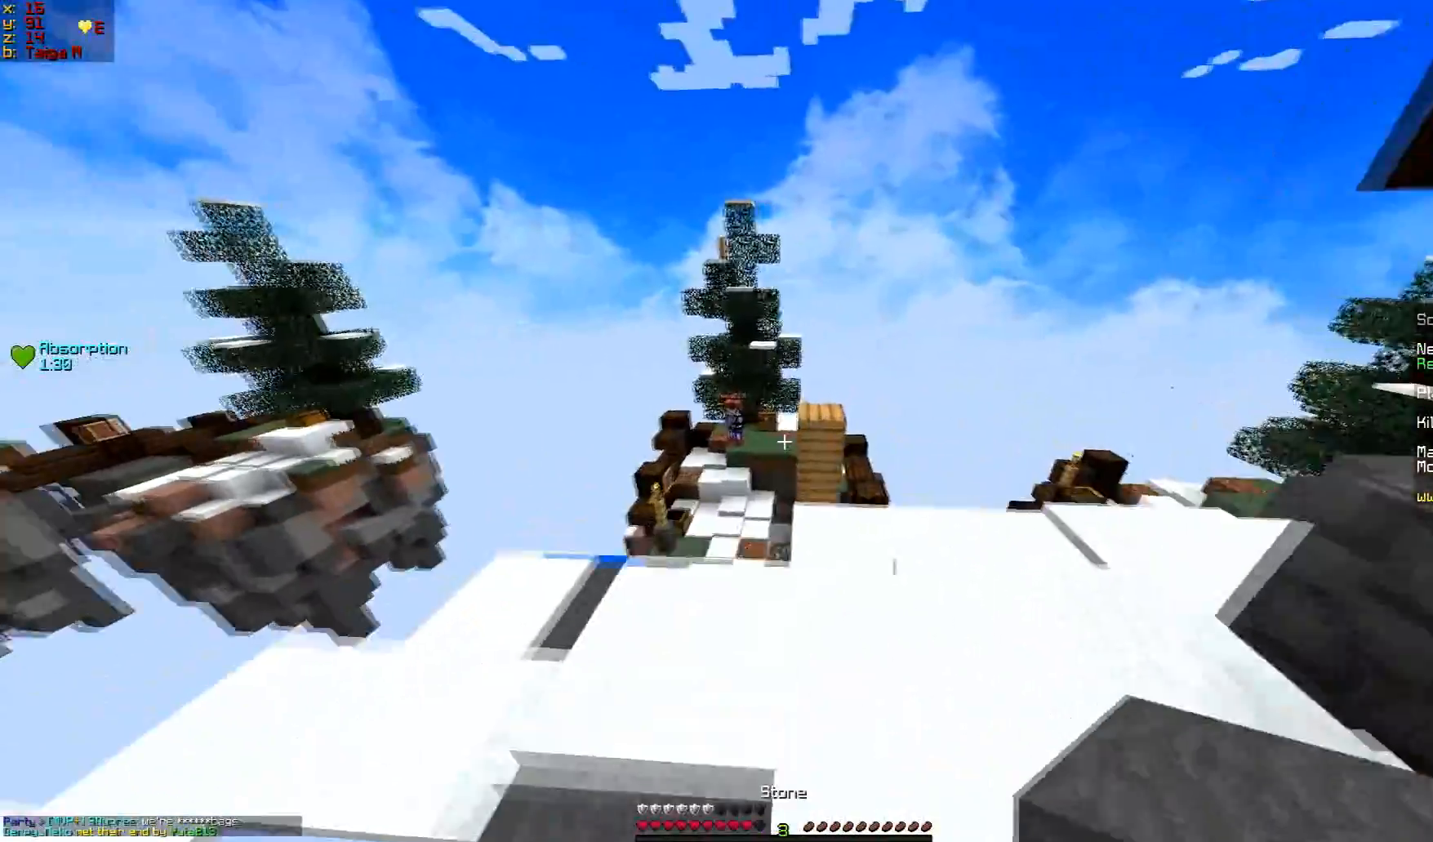
{"keys": ["w"], "mouse": [], "events": [[100, "d", "down"], [300, "d", "up"]]}
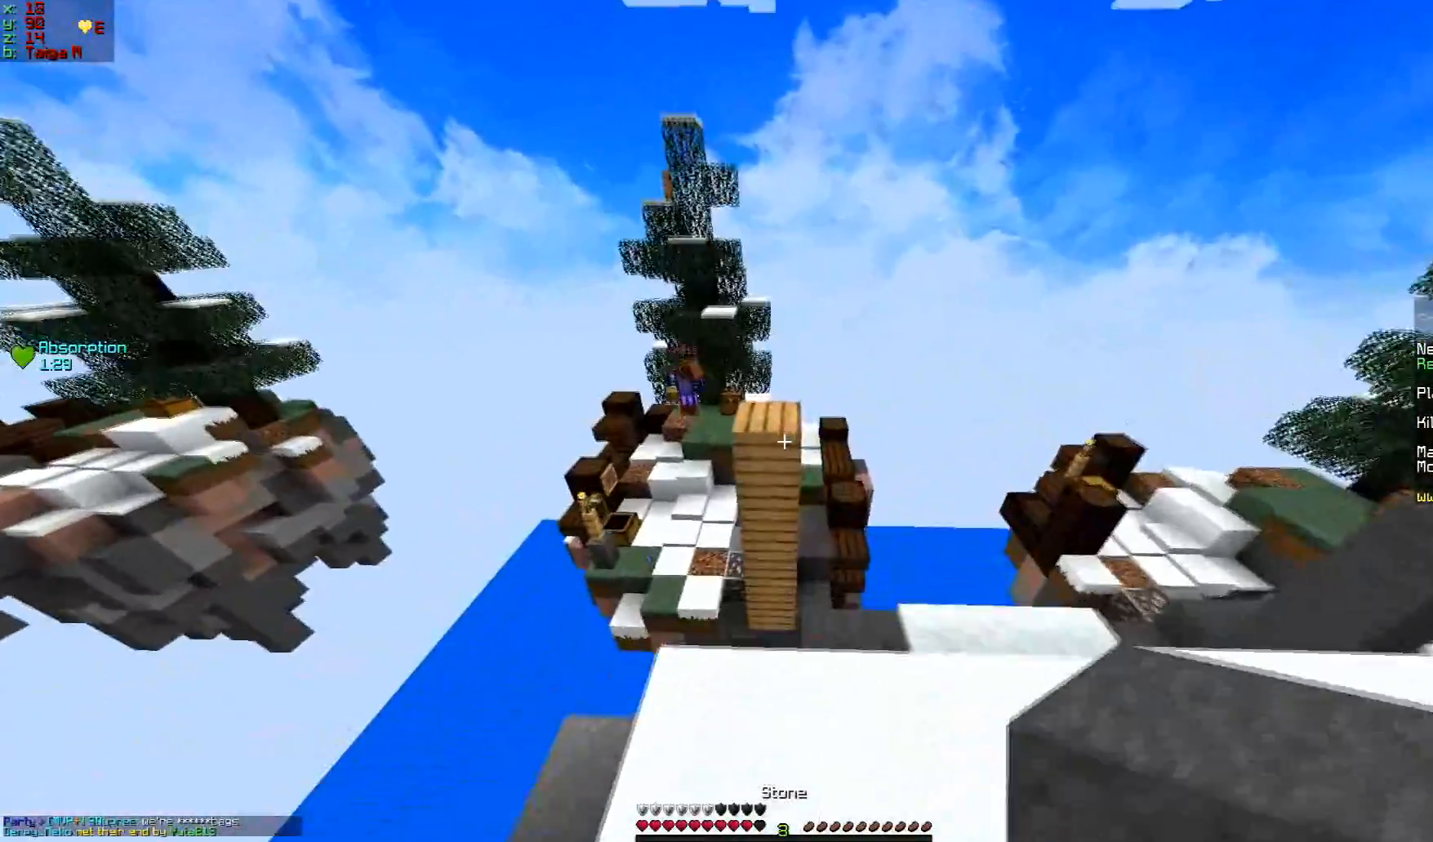
{"keys": ["w"], "mouse": [], "events": []}
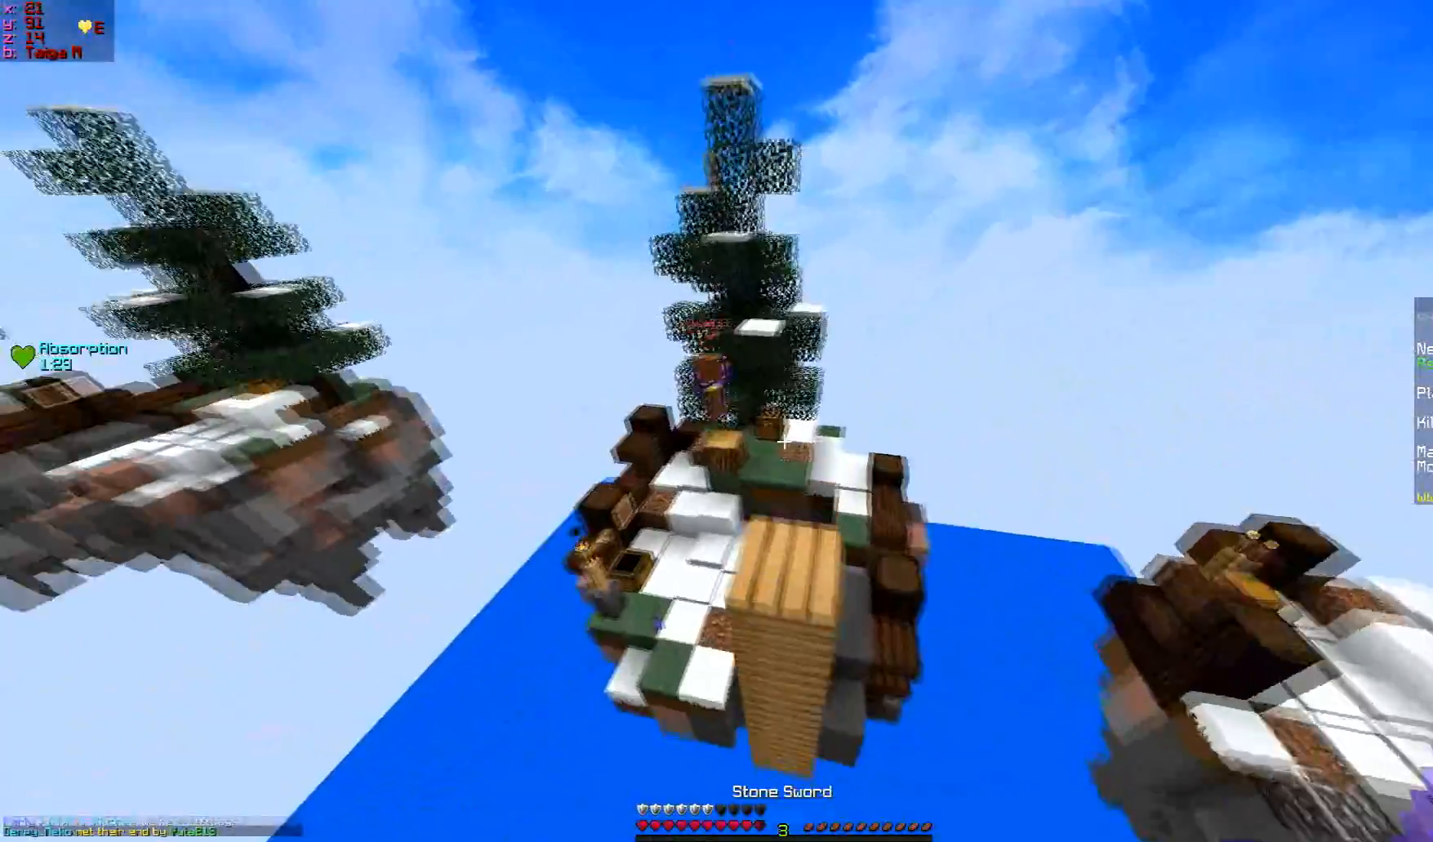
{"keys": ["w"], "mouse": [], "events": []}
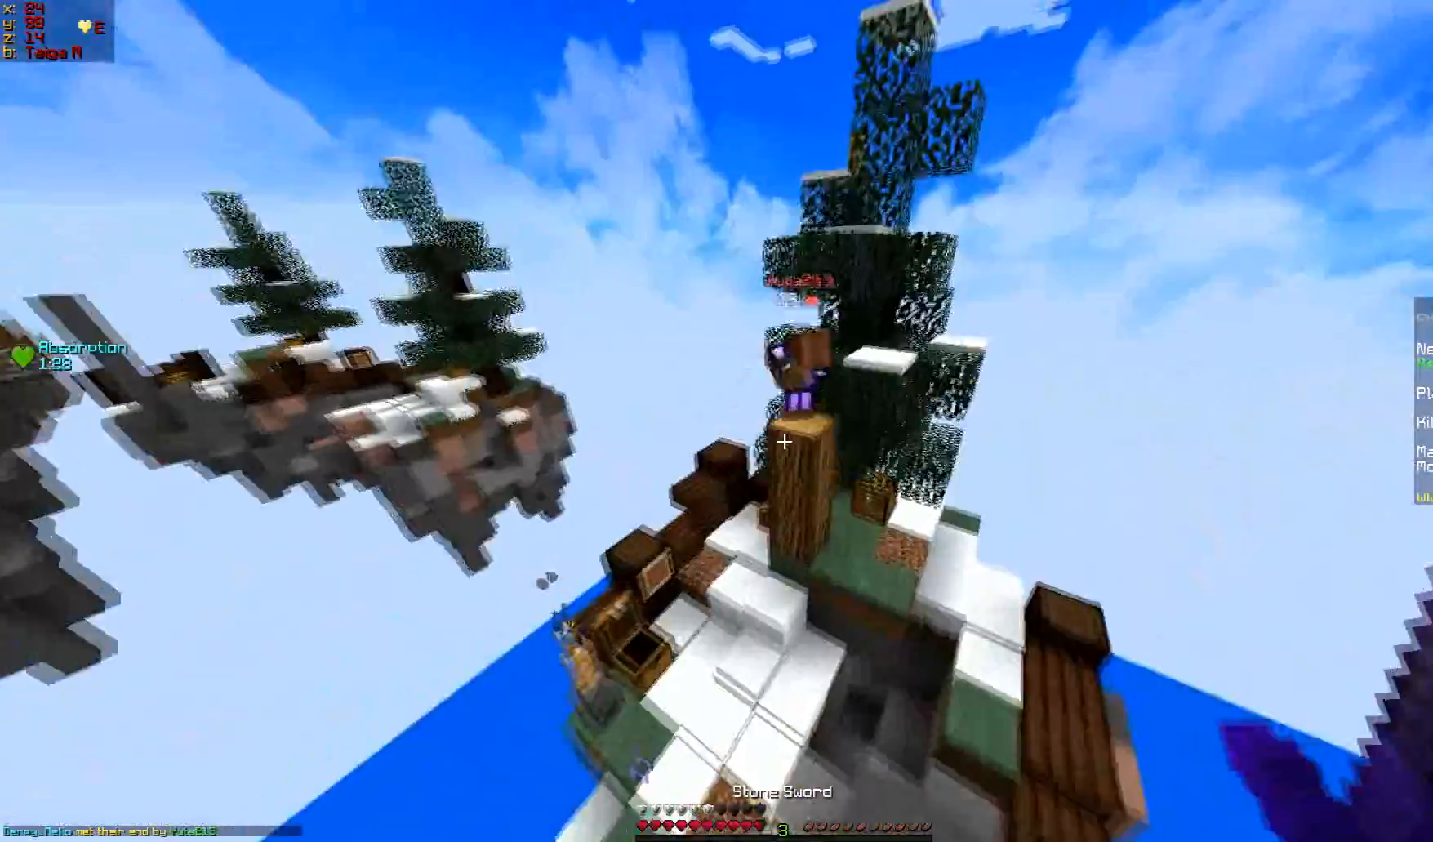
{"keys": ["w"], "mouse": ["left"], "events": [[450, "mouse_left", "down"]]}
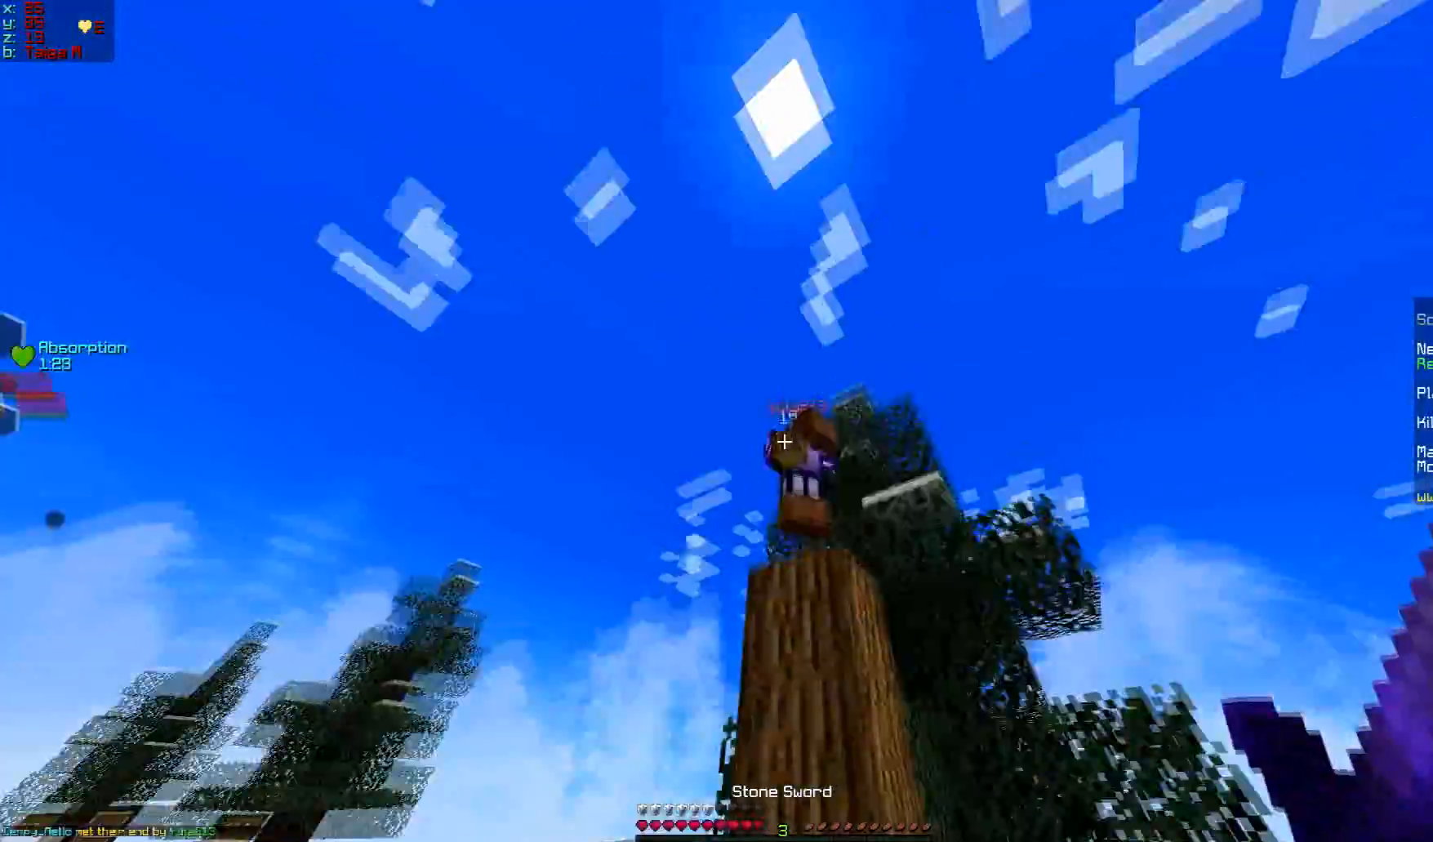
{"keys": ["a", "w"], "mouse": [], "events": [[17, "mouse_left", "up"], [50, "mouse_left", "down"], [100, "a", "down"], [100, "mouse_left", "up"], [334, "mouse_left", "down"], [400, "mouse_left", "up"]]}
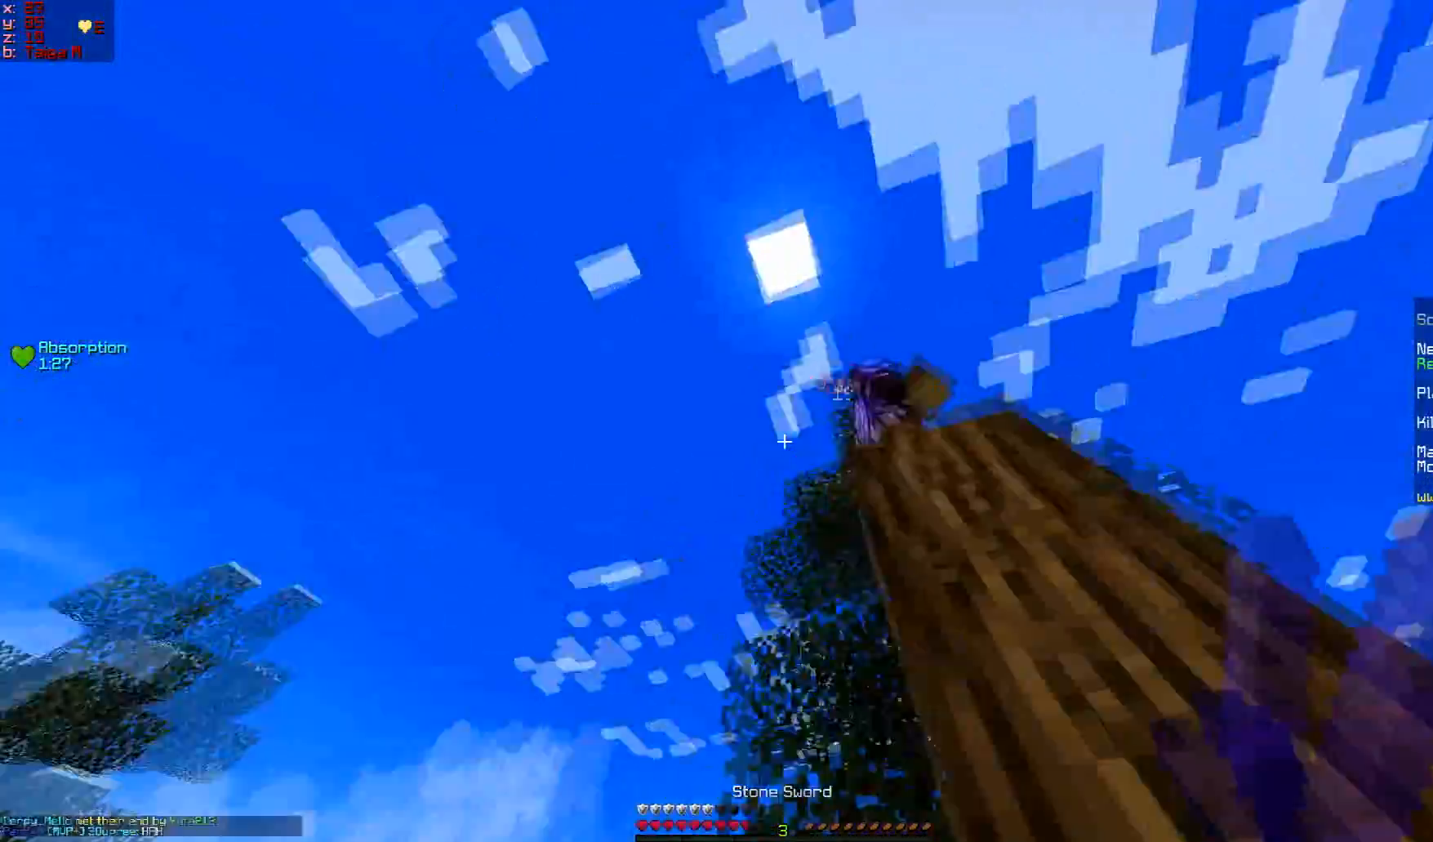
{"keys": ["w"], "mouse": [], "events": [[83, "a", "up"], [83, "mouse_left", "down"], [200, "mouse_left", "up"]]}
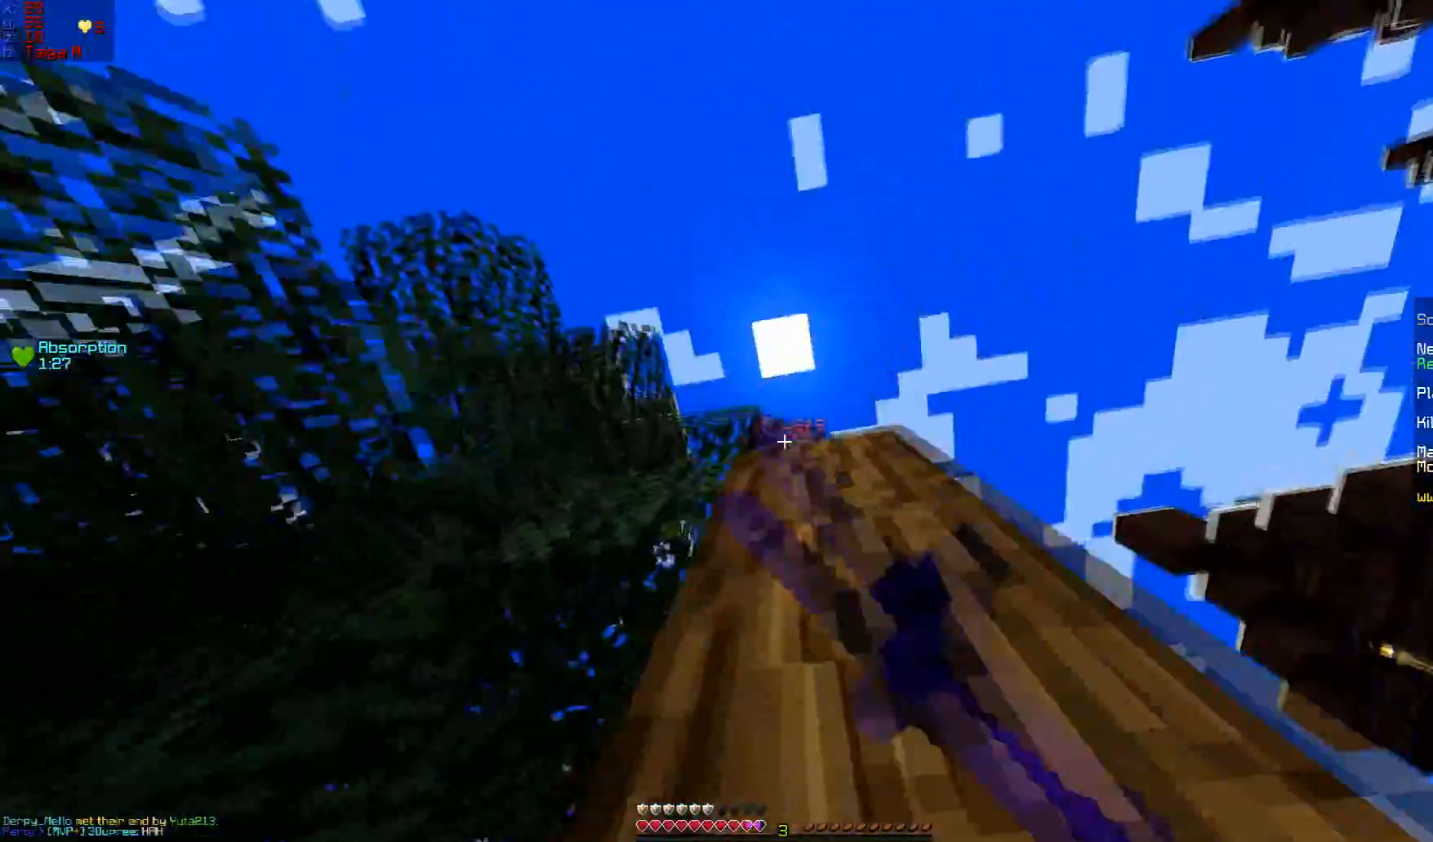
{"keys": ["d"], "mouse": [], "events": [[217, "w", "up"], [367, "d", "down"]]}
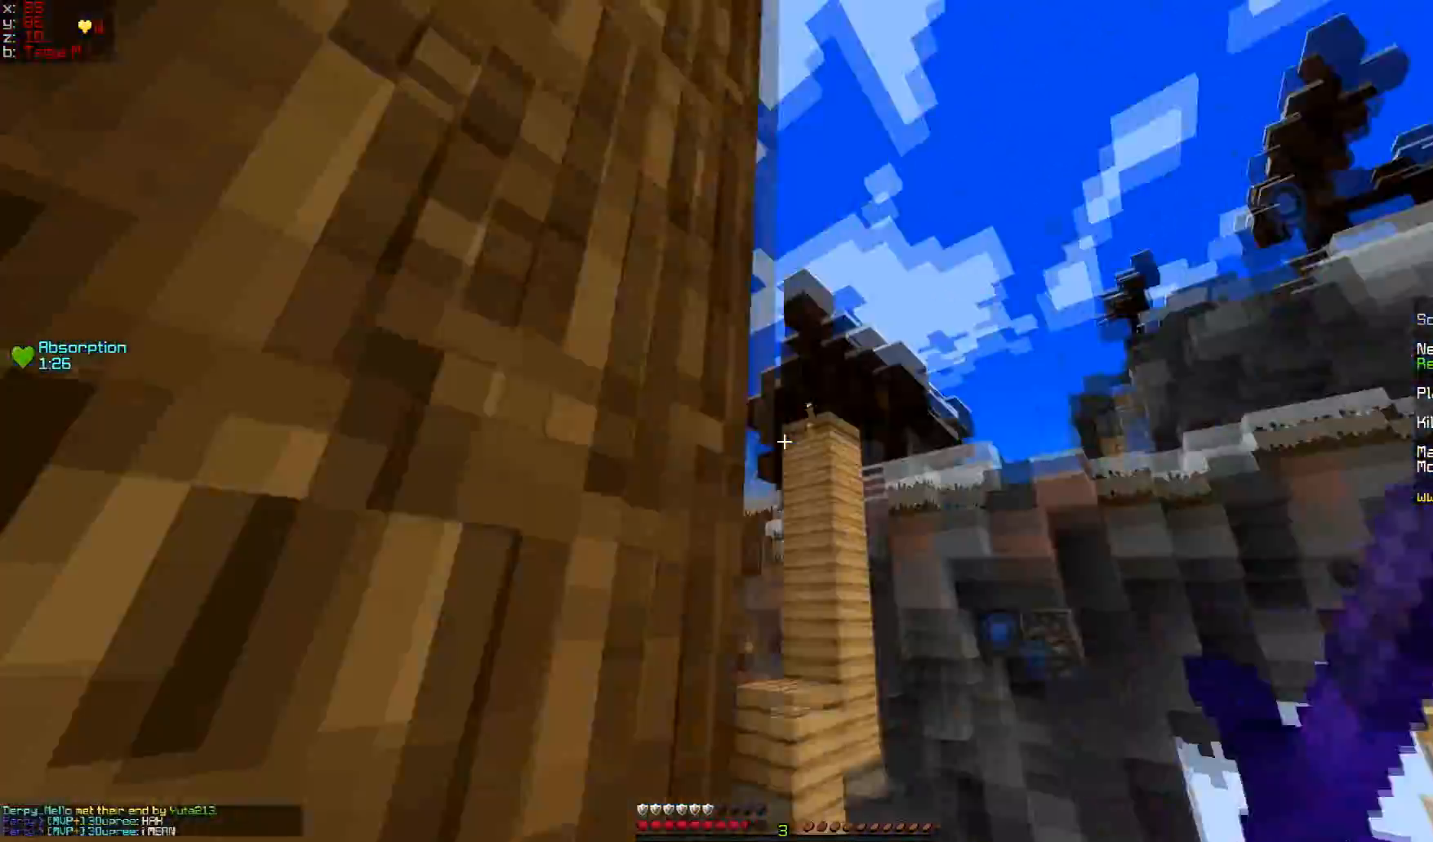
{"keys": [], "mouse": [], "events": [[33, "w", "down"], [150, "d", "up"], [200, "w", "up"]]}
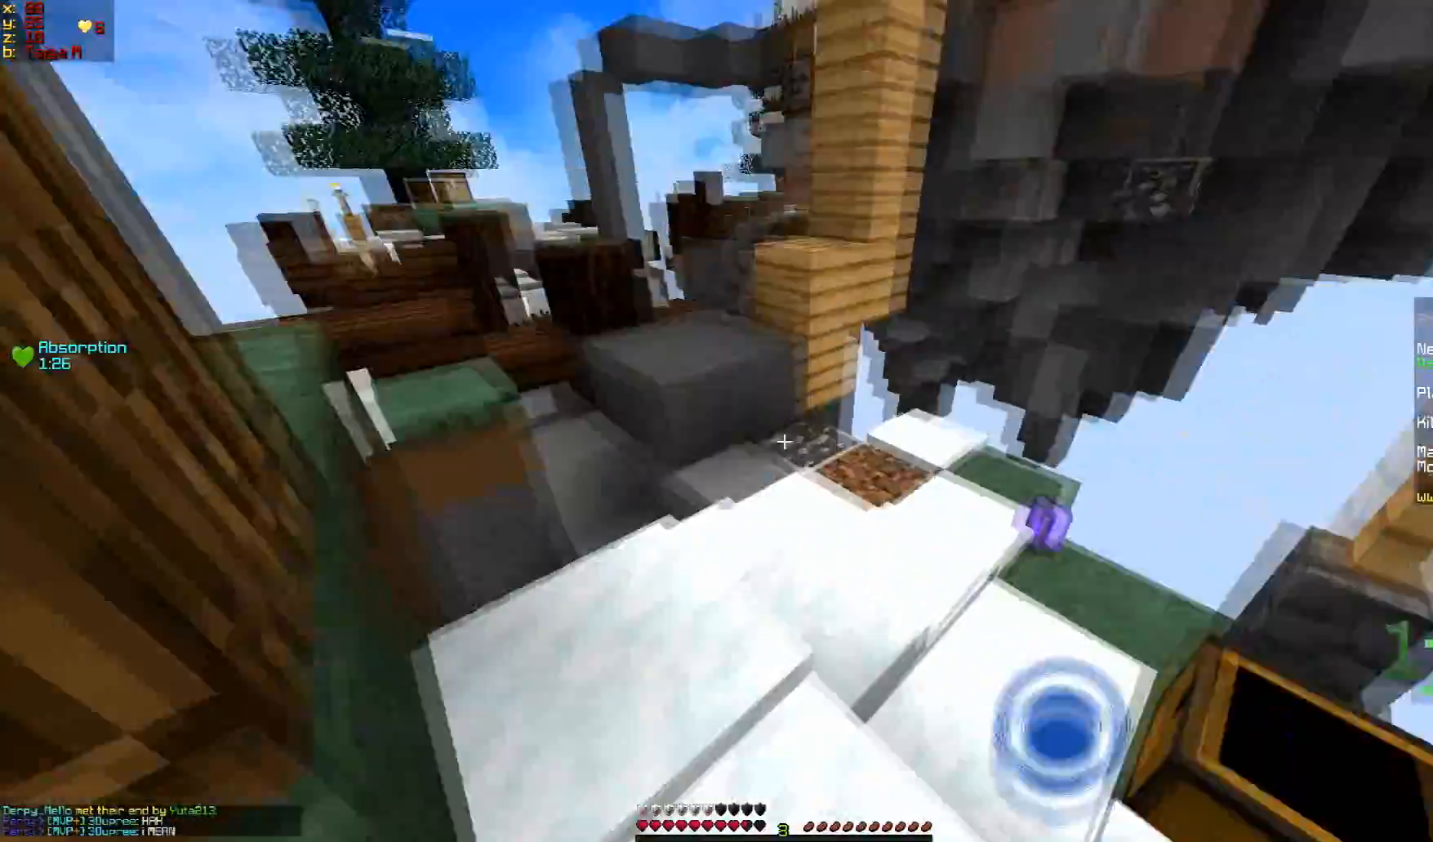
{"keys": ["w"], "mouse": [], "events": [[150, "w", "down"]]}
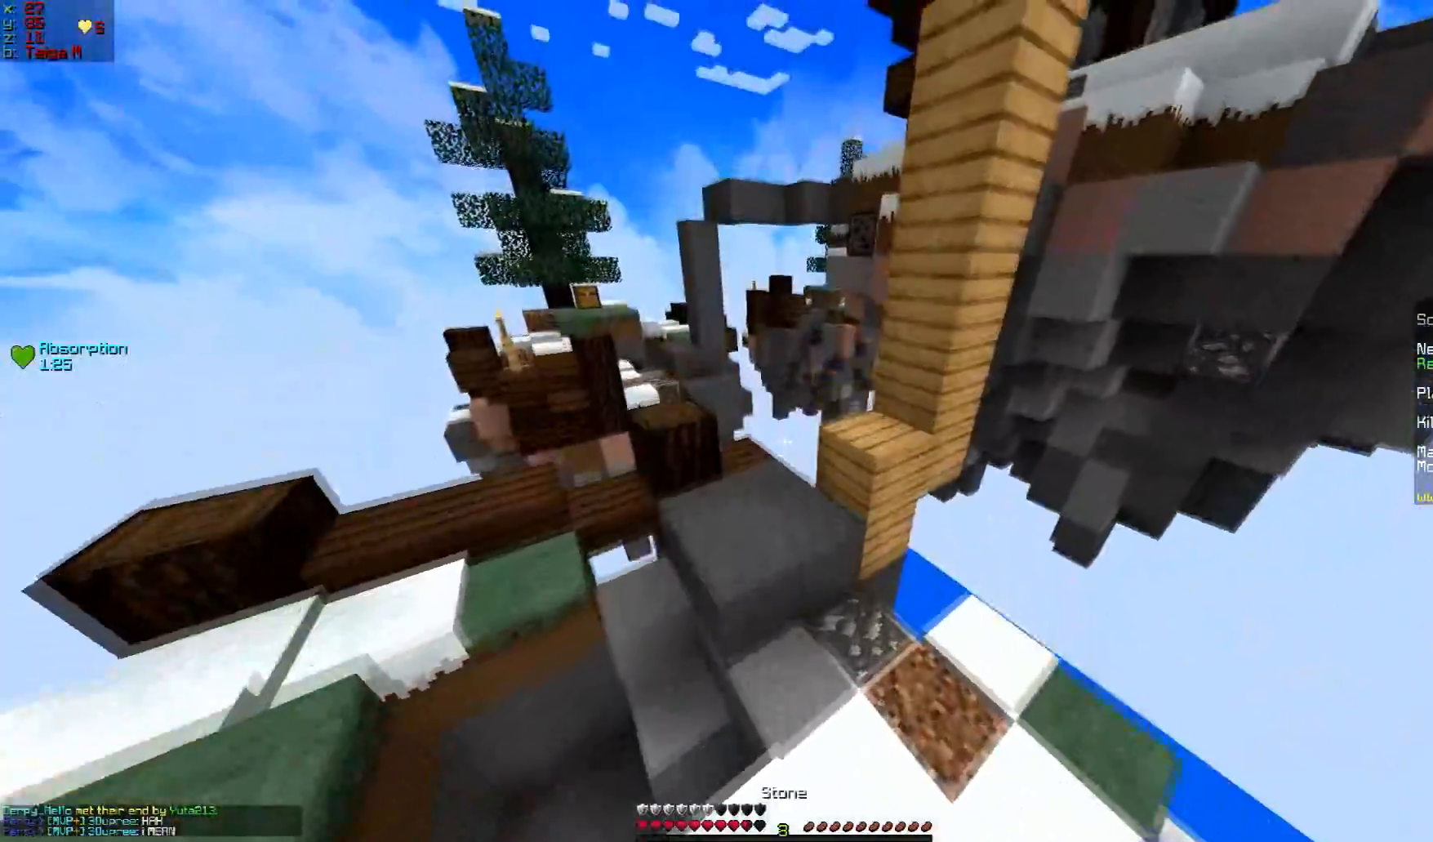
{"keys": [], "mouse": [], "events": [[467, "w", "up"]]}